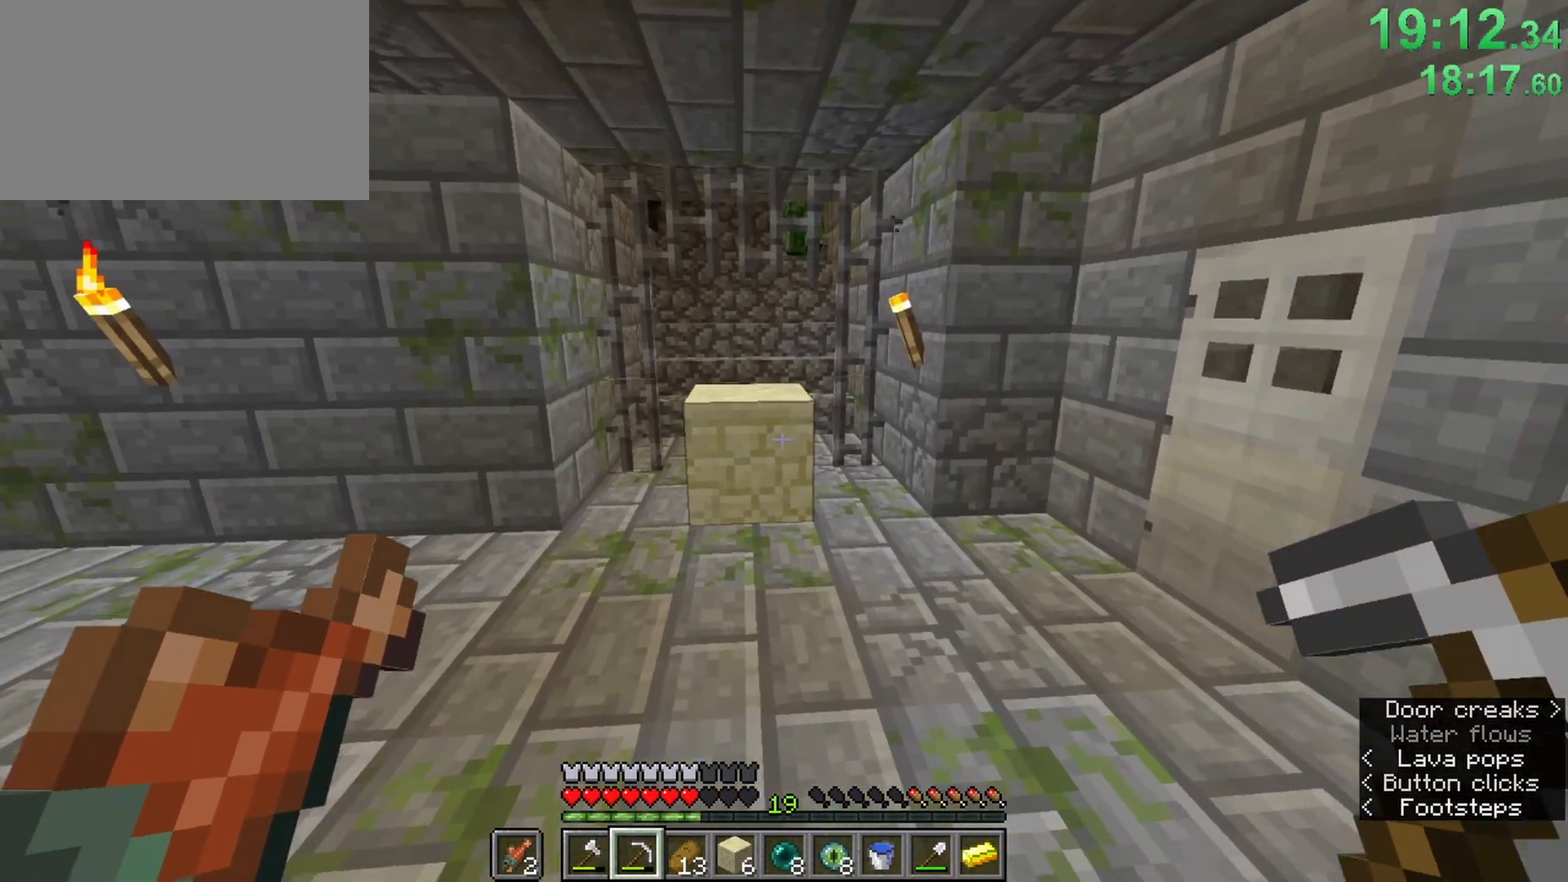
Gameplay with keyboard and mouse; each line is a JSON object with the keys and mouse buttons held at the frame after it. "events" lists presses ("down") and releases ("up") of "1", "2", "3", "4", "5", "a", "b", "c", "caps_lock", "ctrl", "d", "e", "f", "g", "n", "q", "r", "s", "shift", "space", "super", "t", "tab", "tilde", "v", "w", "x", "z", "mouse_left" and "mouse_right" between this image and that frame as [ms after this image, input, new state], when the widget could be followed in between. "mouse_left", "mouse_right" = the "left", "right" buttons of the "mouse" list. No other keys are recorded. Fast repeated clicks can show as one long hold. Mouse movement is not recorded. Not read: alt.
{"keys": ["ctrl", "w"], "mouse": ["left"], "events": [[183, "mouse_left", "down"]]}
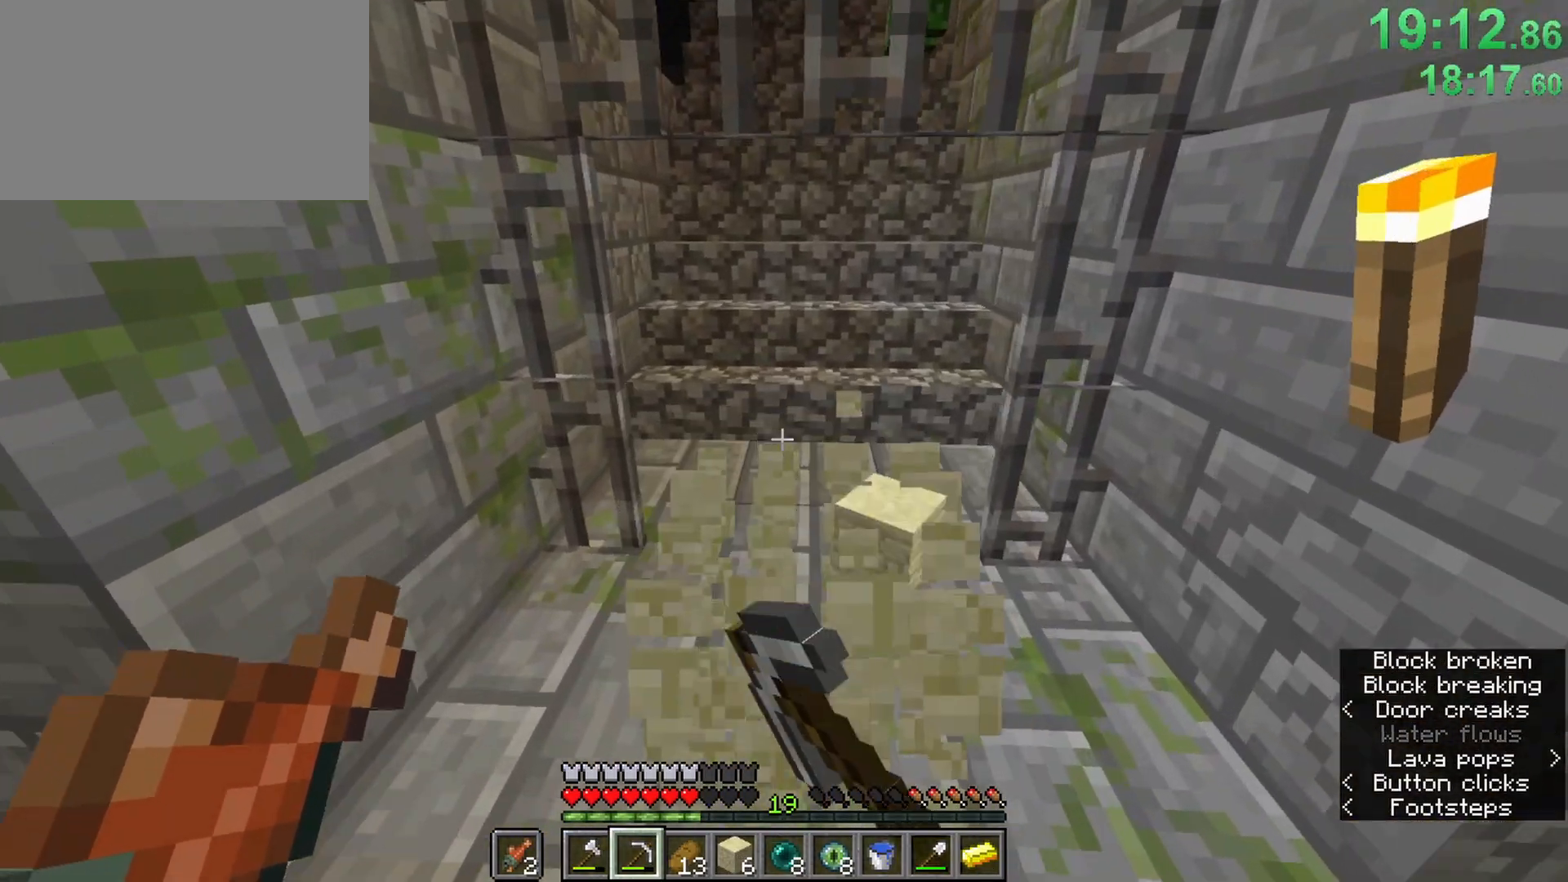
{"keys": ["ctrl", "w"], "mouse": [], "events": [[200, "mouse_left", "up"]]}
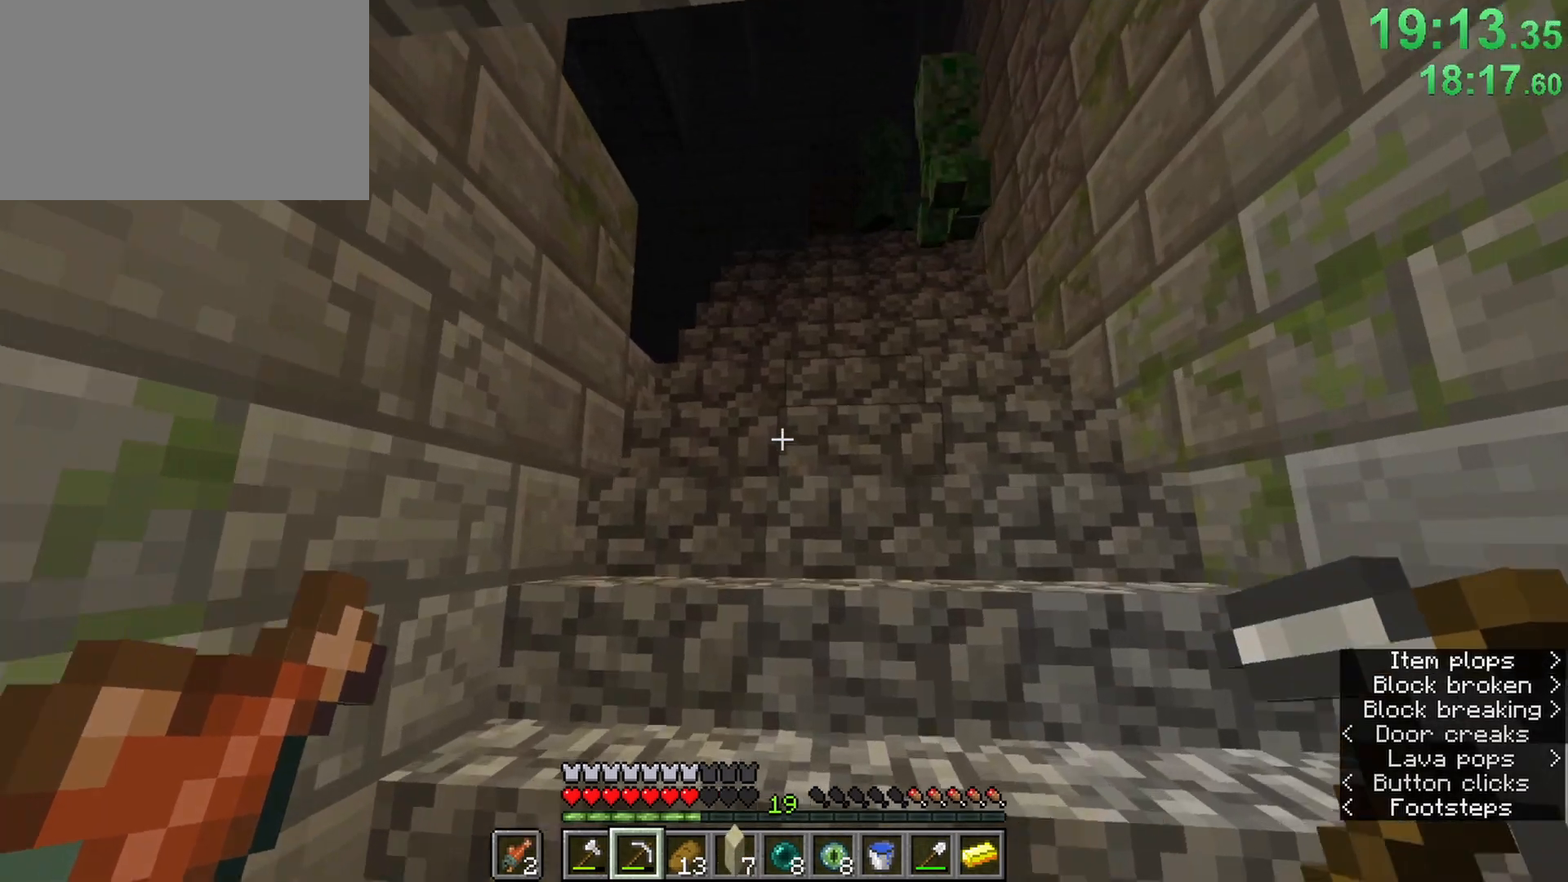
{"keys": ["ctrl", "space", "w"], "mouse": [], "events": [[167, "space", "down"], [267, "space", "up"], [350, "space", "down"], [450, "space", "up"], [500, "space", "down"]]}
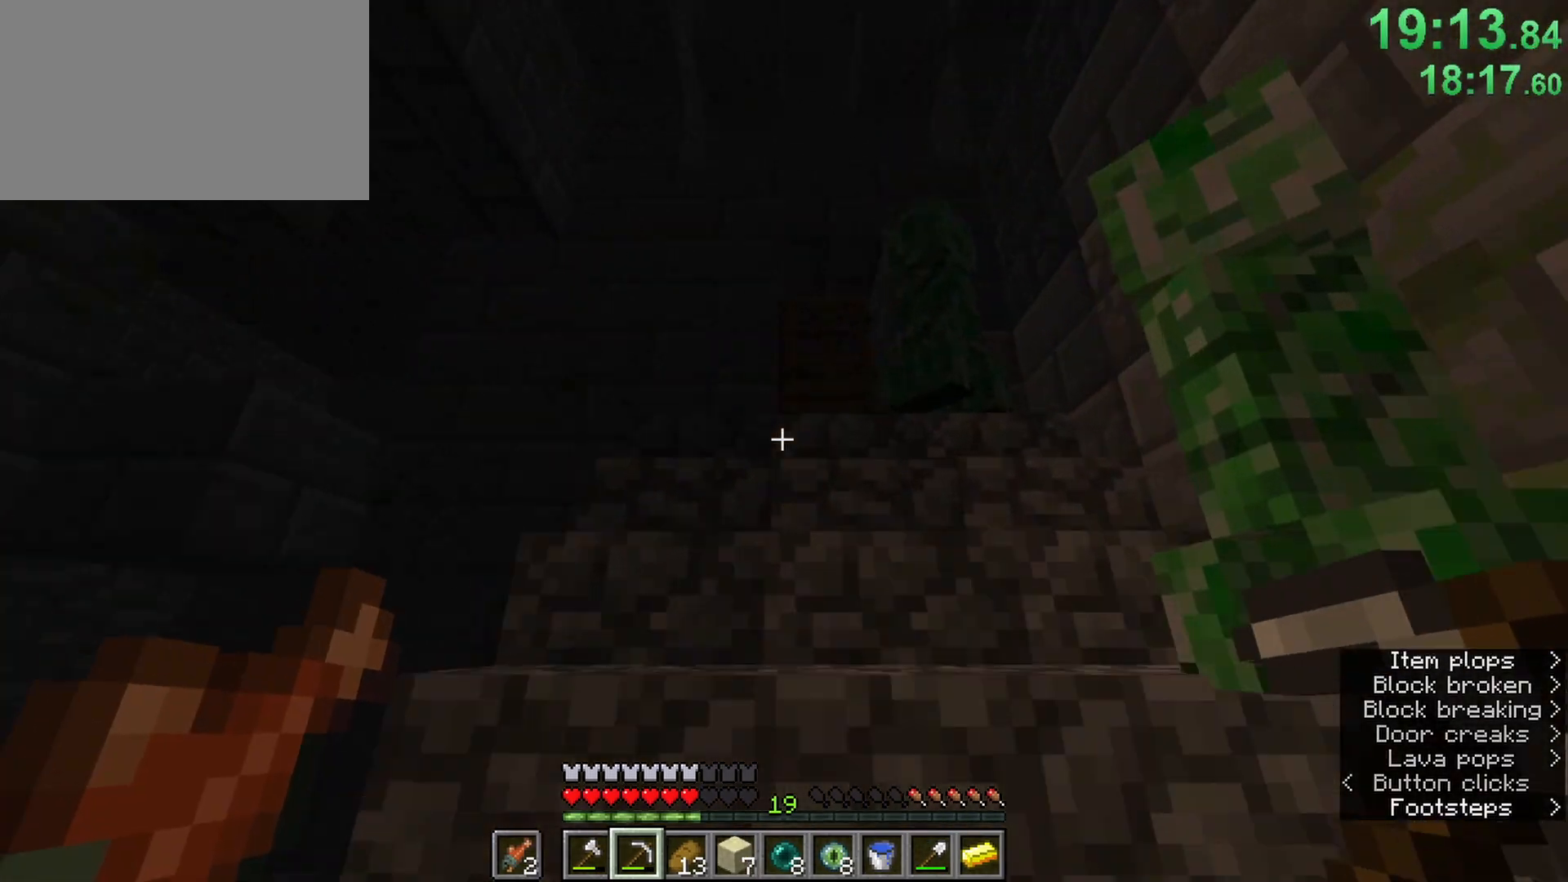
{"keys": ["ctrl", "d", "w"], "mouse": ["right"], "events": [[133, "space", "up"], [183, "space", "down"], [233, "space", "up"], [417, "d", "down"], [417, "mouse_right", "down"]]}
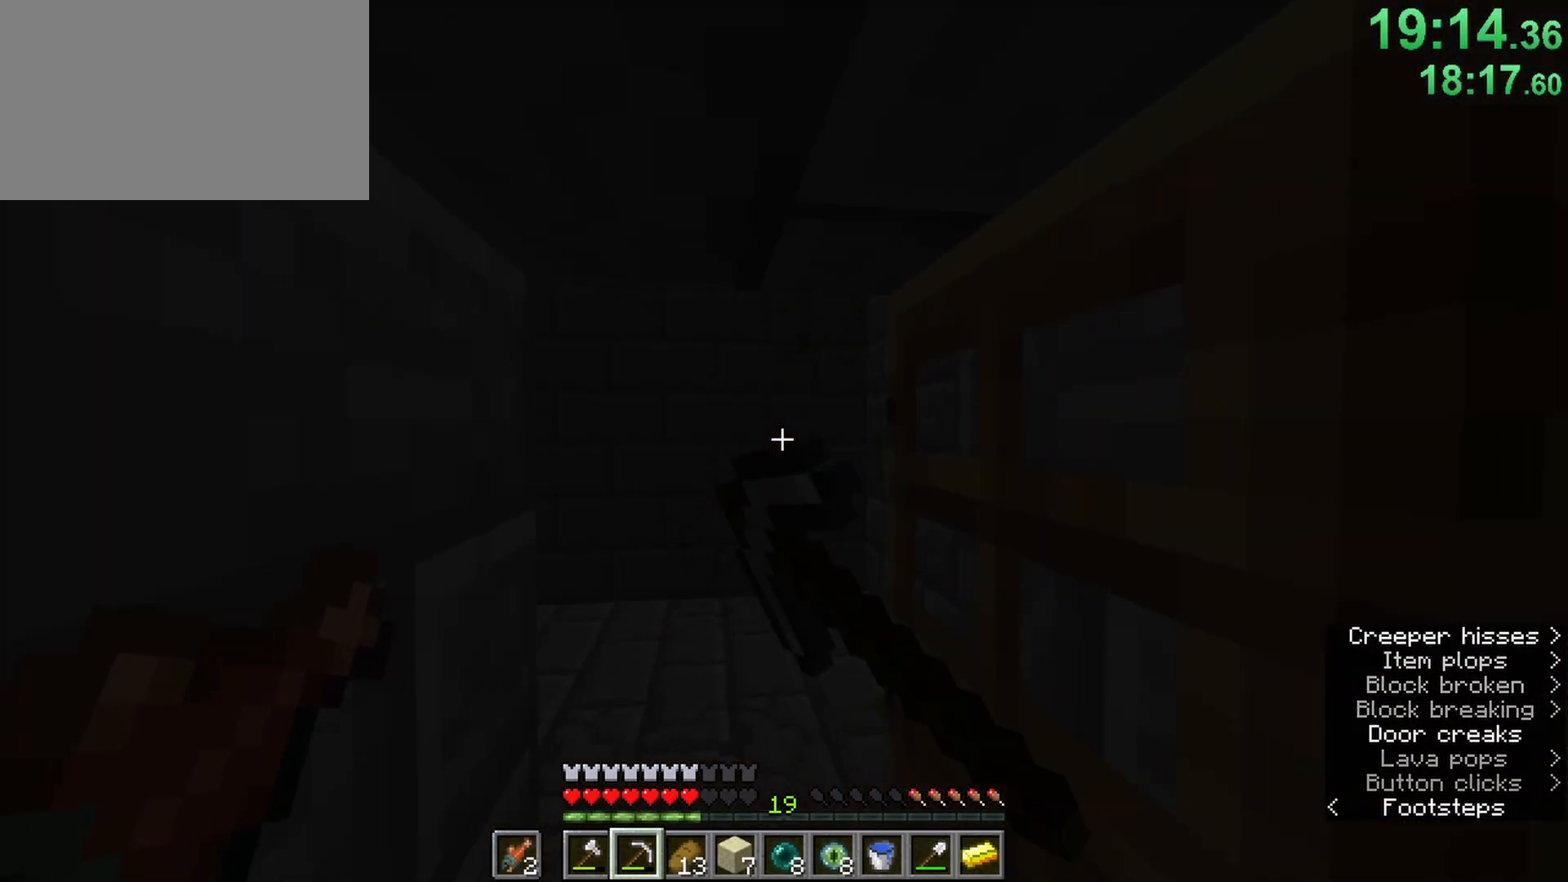
{"keys": ["ctrl", "w"], "mouse": [], "events": [[17, "mouse_right", "up"], [100, "d", "up"], [250, "a", "down"], [350, "a", "up"]]}
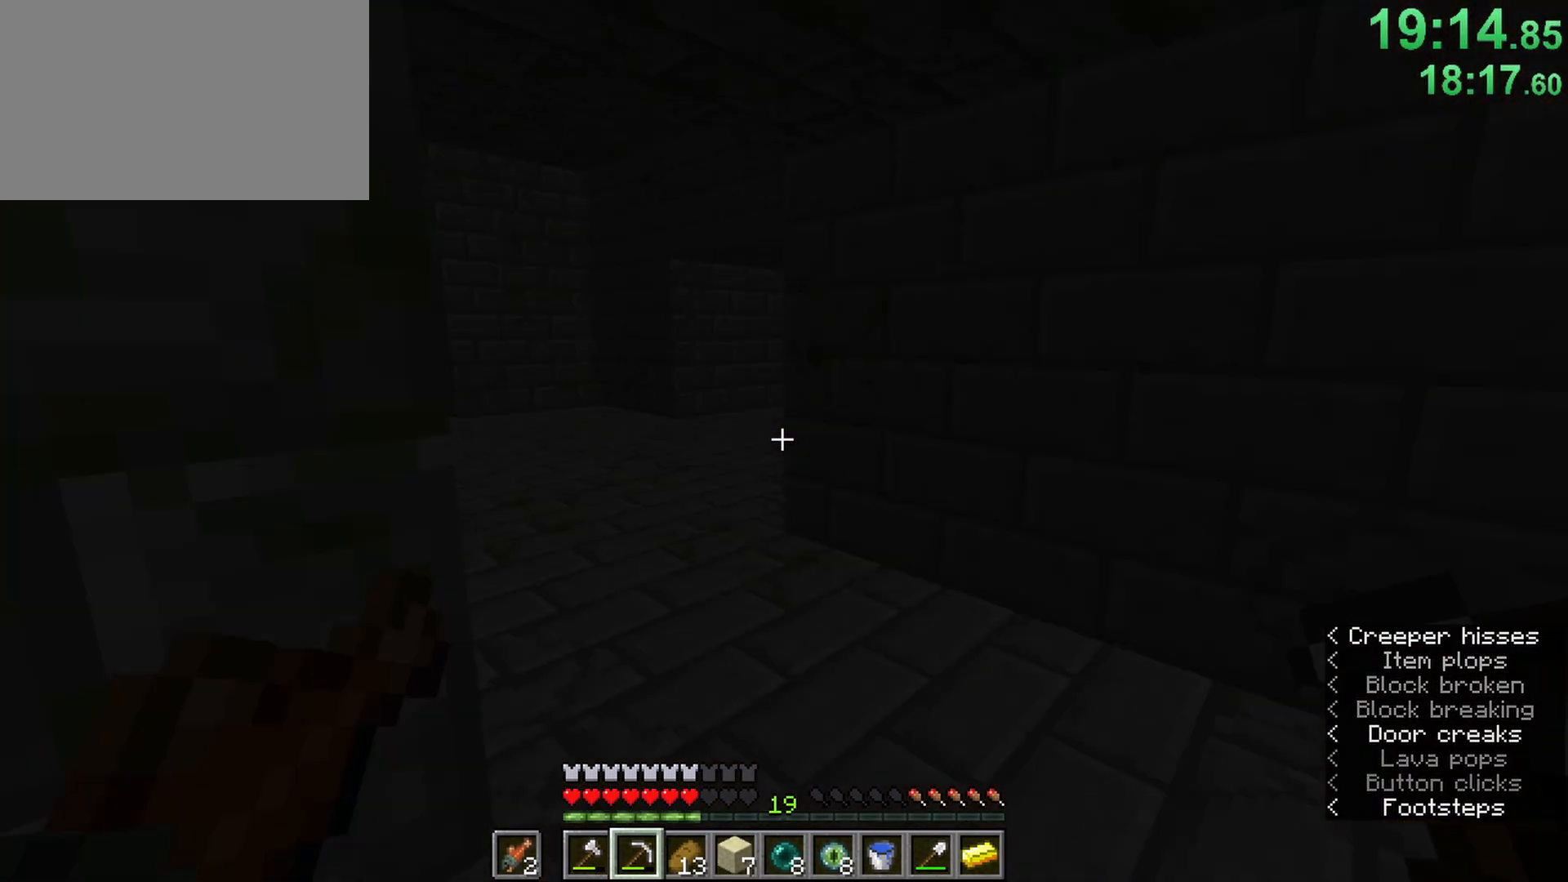
{"keys": ["ctrl", "space", "w"], "mouse": [], "events": [[33, "d", "down"], [83, "d", "up"], [267, "d", "down"], [350, "d", "up"], [500, "space", "down"]]}
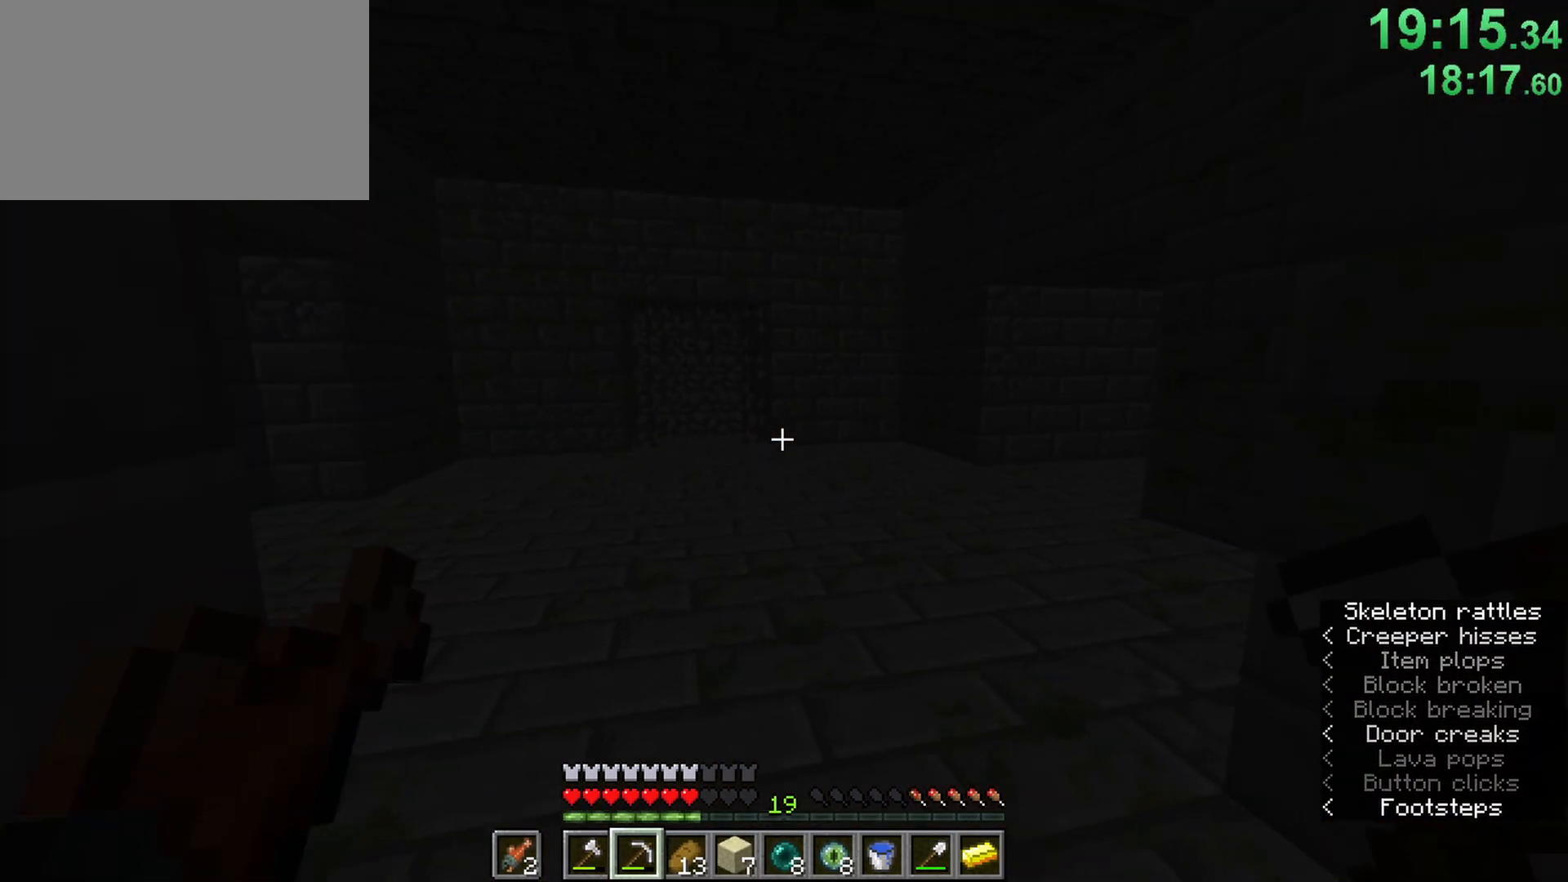
{"keys": ["ctrl", "d", "space", "w"], "mouse": [], "events": [[417, "d", "down"]]}
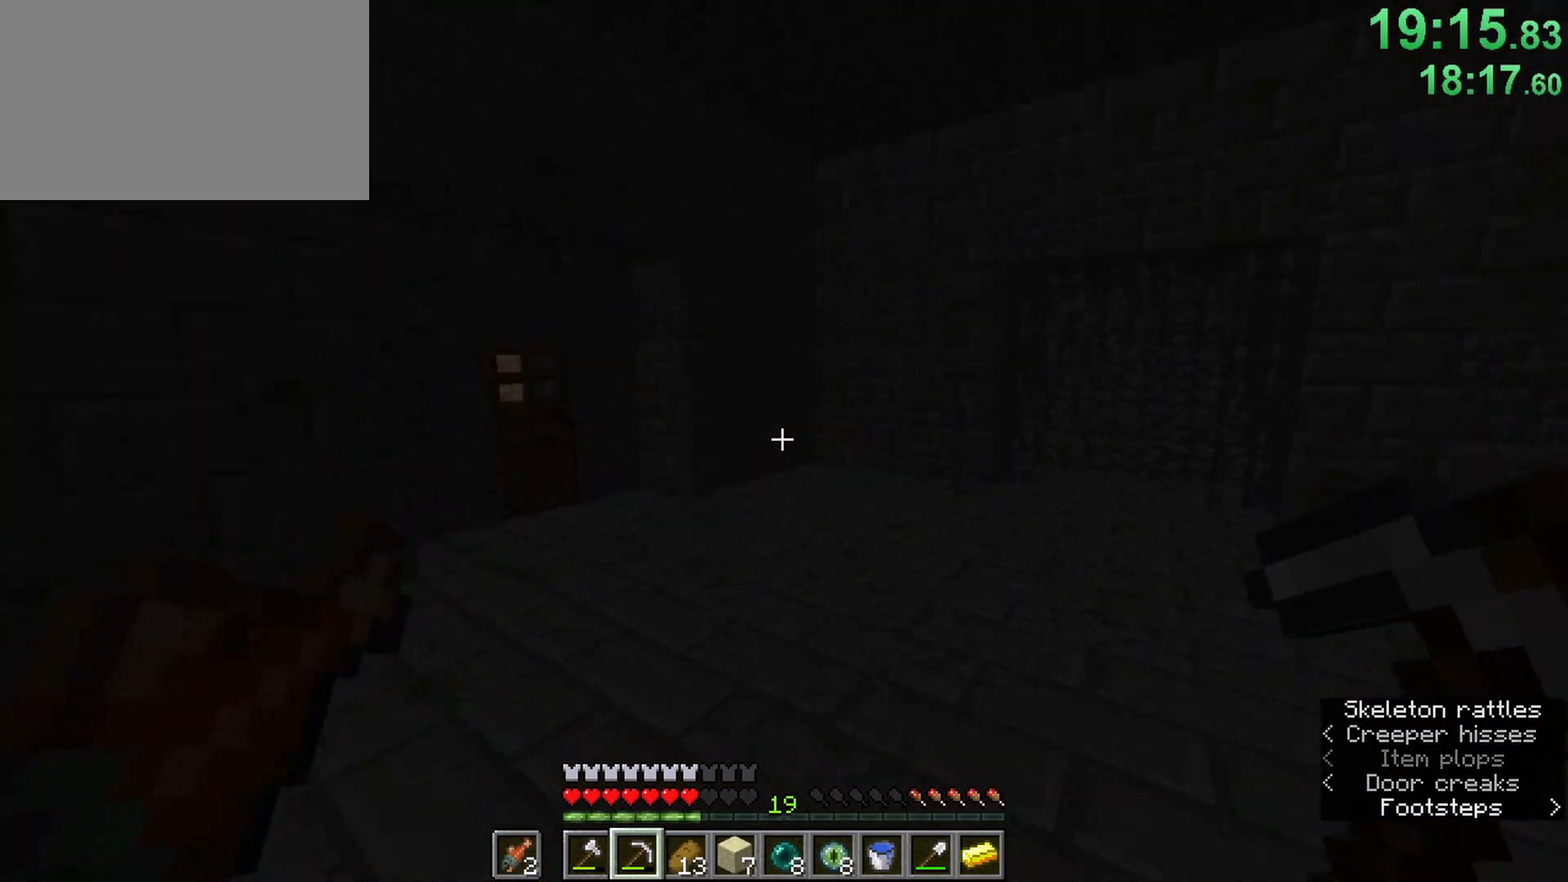
{"keys": ["a", "ctrl", "w"], "mouse": [], "events": [[250, "a", "down"], [250, "d", "up"], [300, "space", "up"]]}
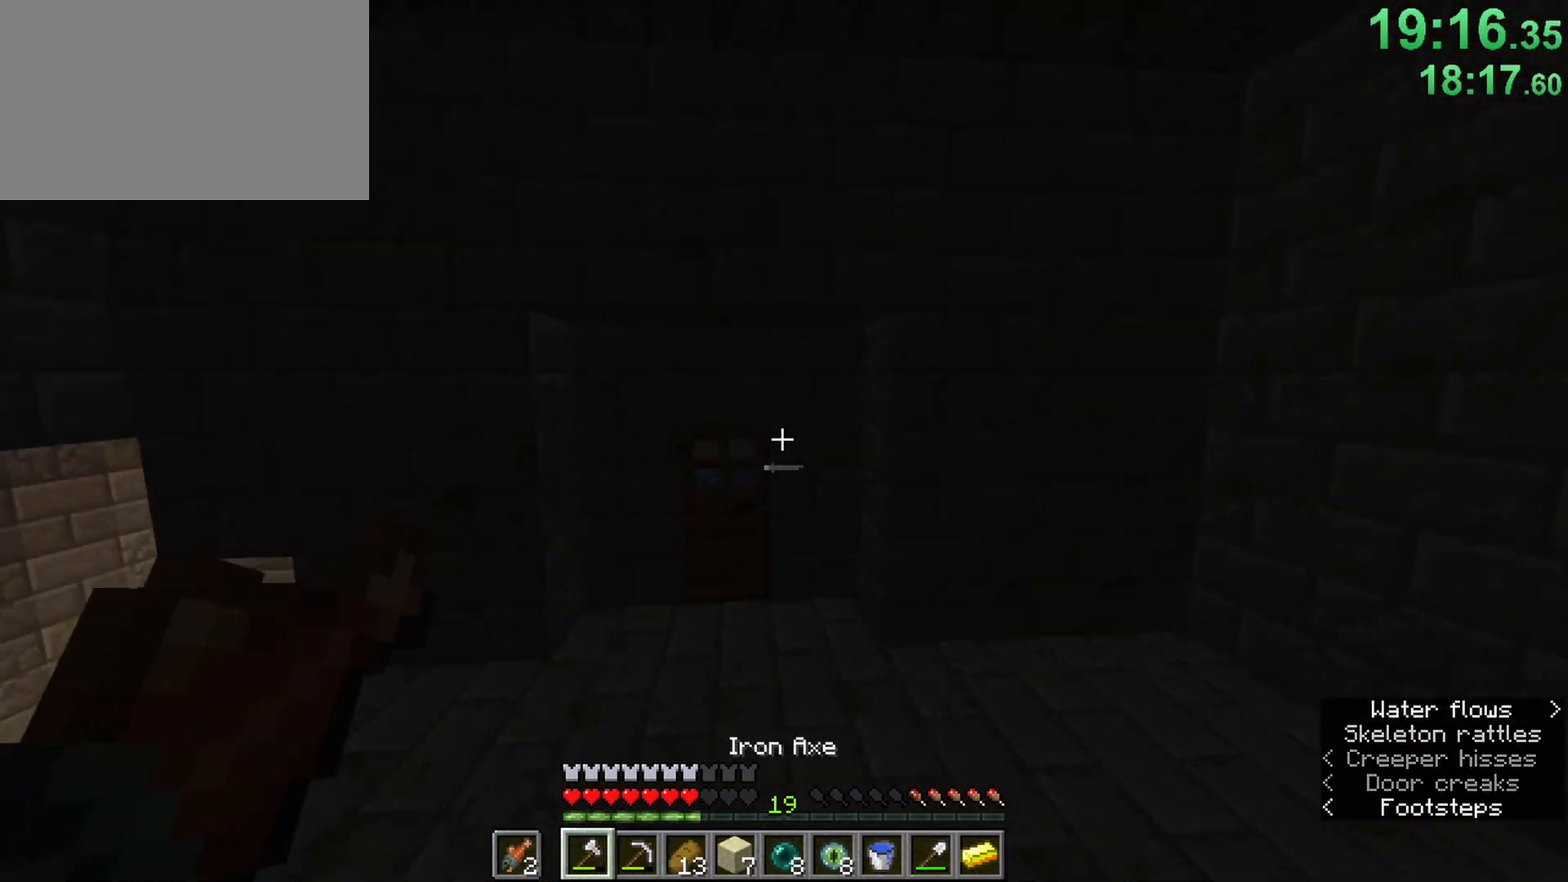
{"keys": ["ctrl", "w"], "mouse": [], "events": [[33, "a", "up"], [217, "a", "down"], [350, "a", "up"], [400, "mouse_right", "down"], [500, "mouse_right", "up"]]}
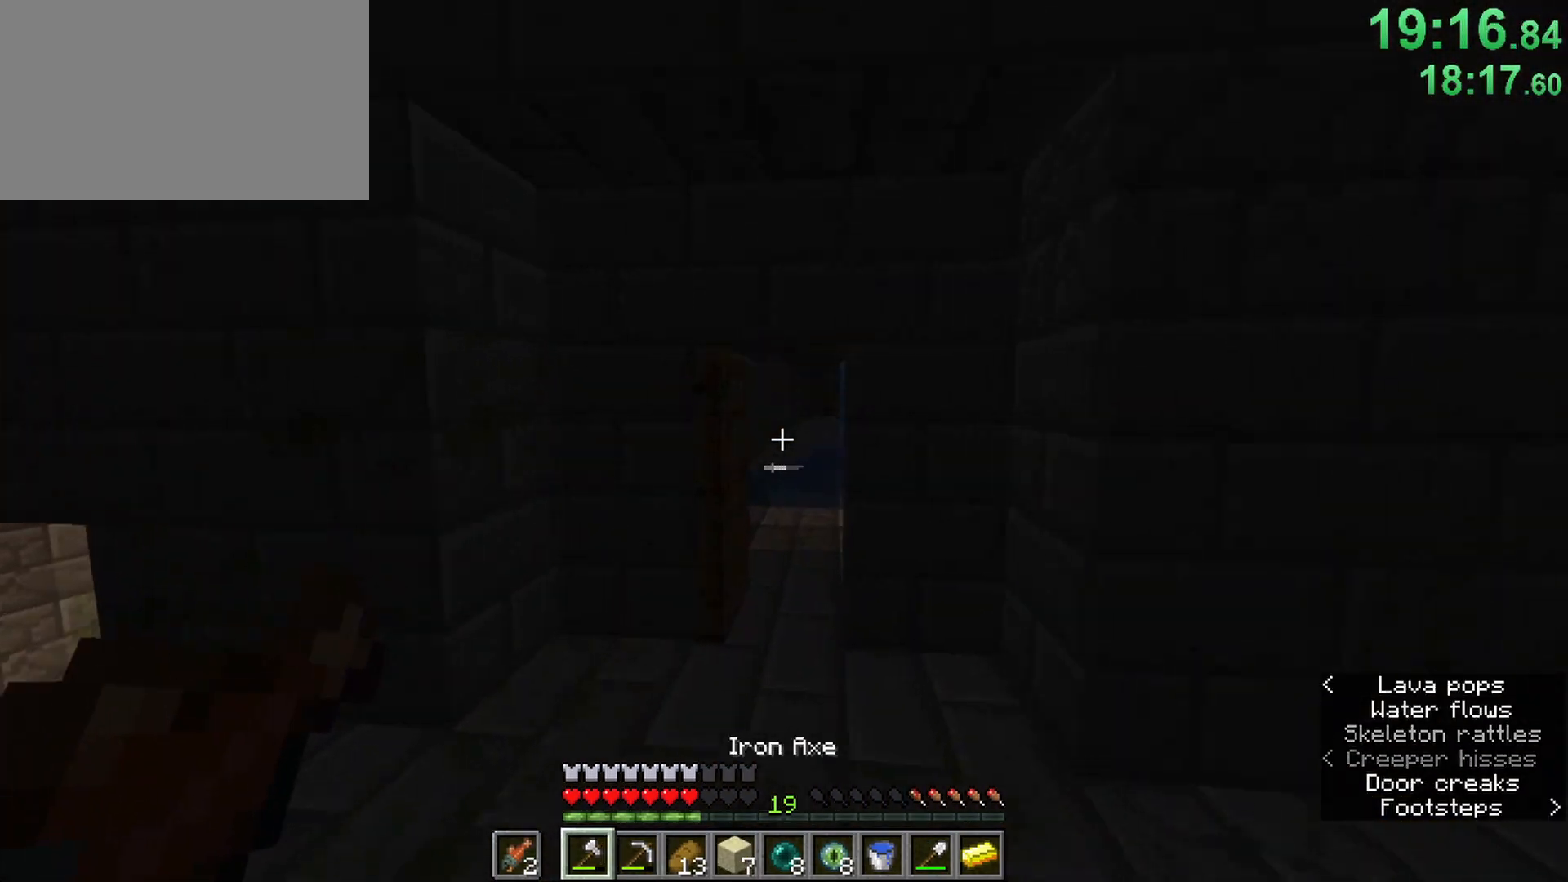
{"keys": ["ctrl", "w"], "mouse": [], "events": []}
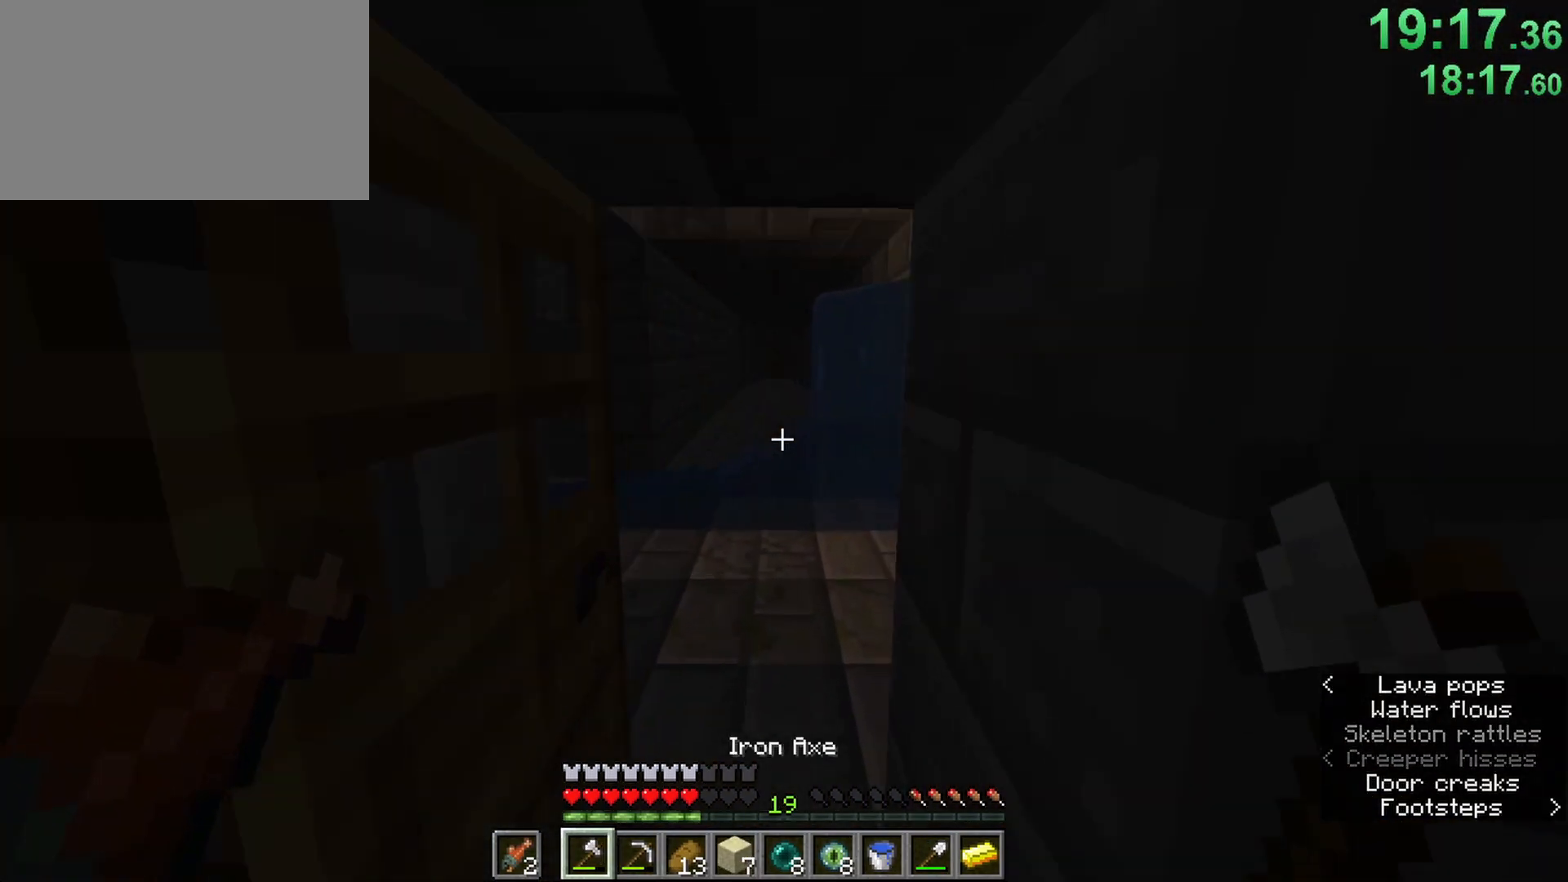
{"keys": ["ctrl"], "mouse": [], "events": [[150, "a", "down"], [350, "a", "up"], [433, "w", "up"]]}
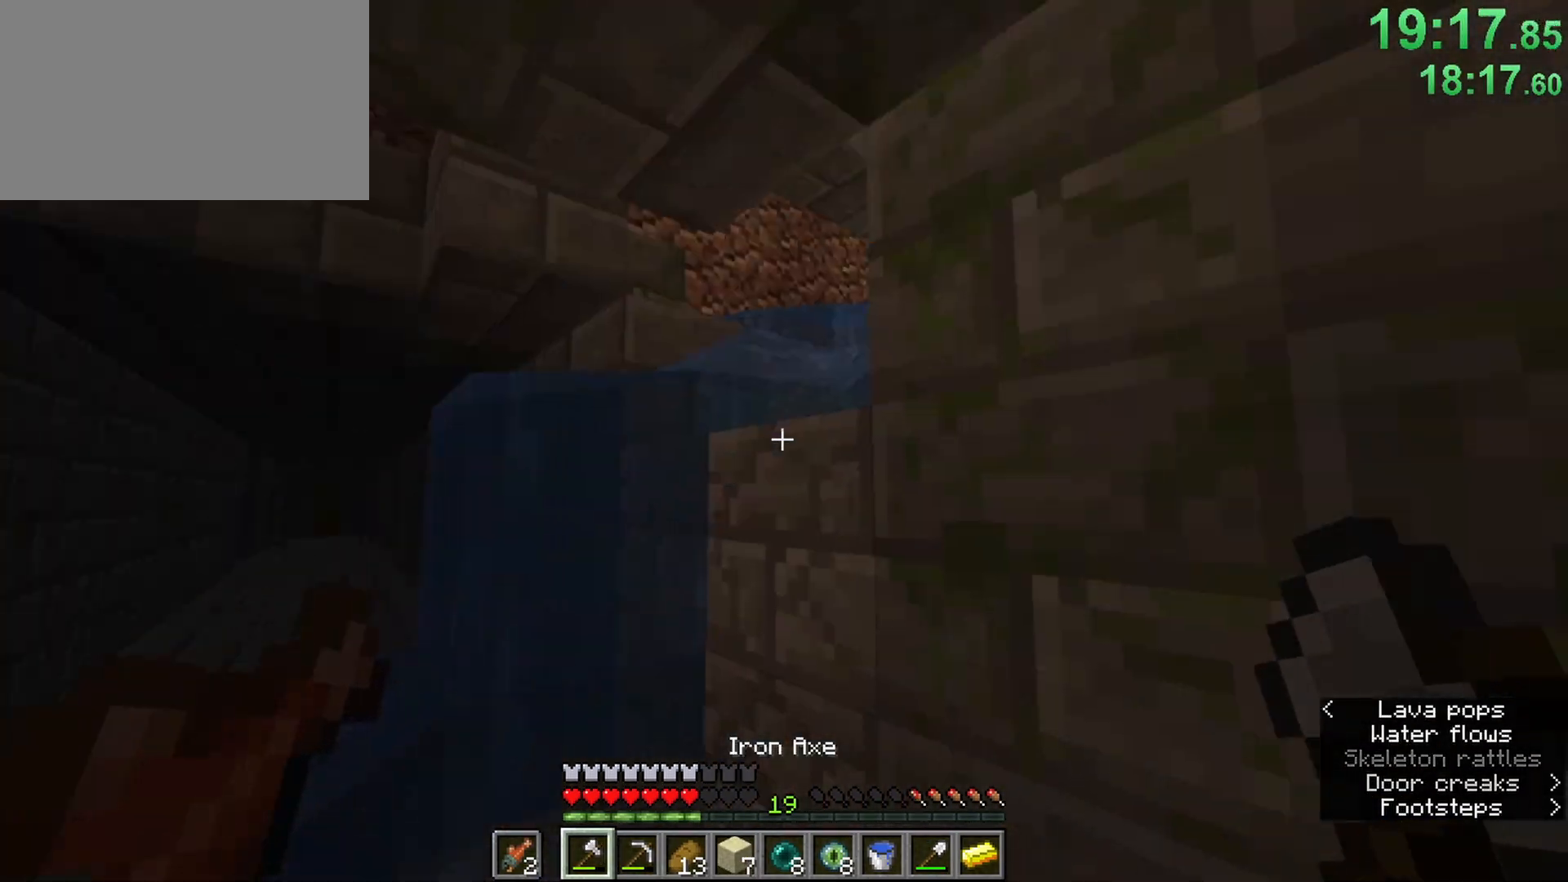
{"keys": ["ctrl", "d", "w"], "mouse": [], "events": [[117, "d", "down"], [267, "w", "down"], [450, "d", "up"], [500, "d", "down"]]}
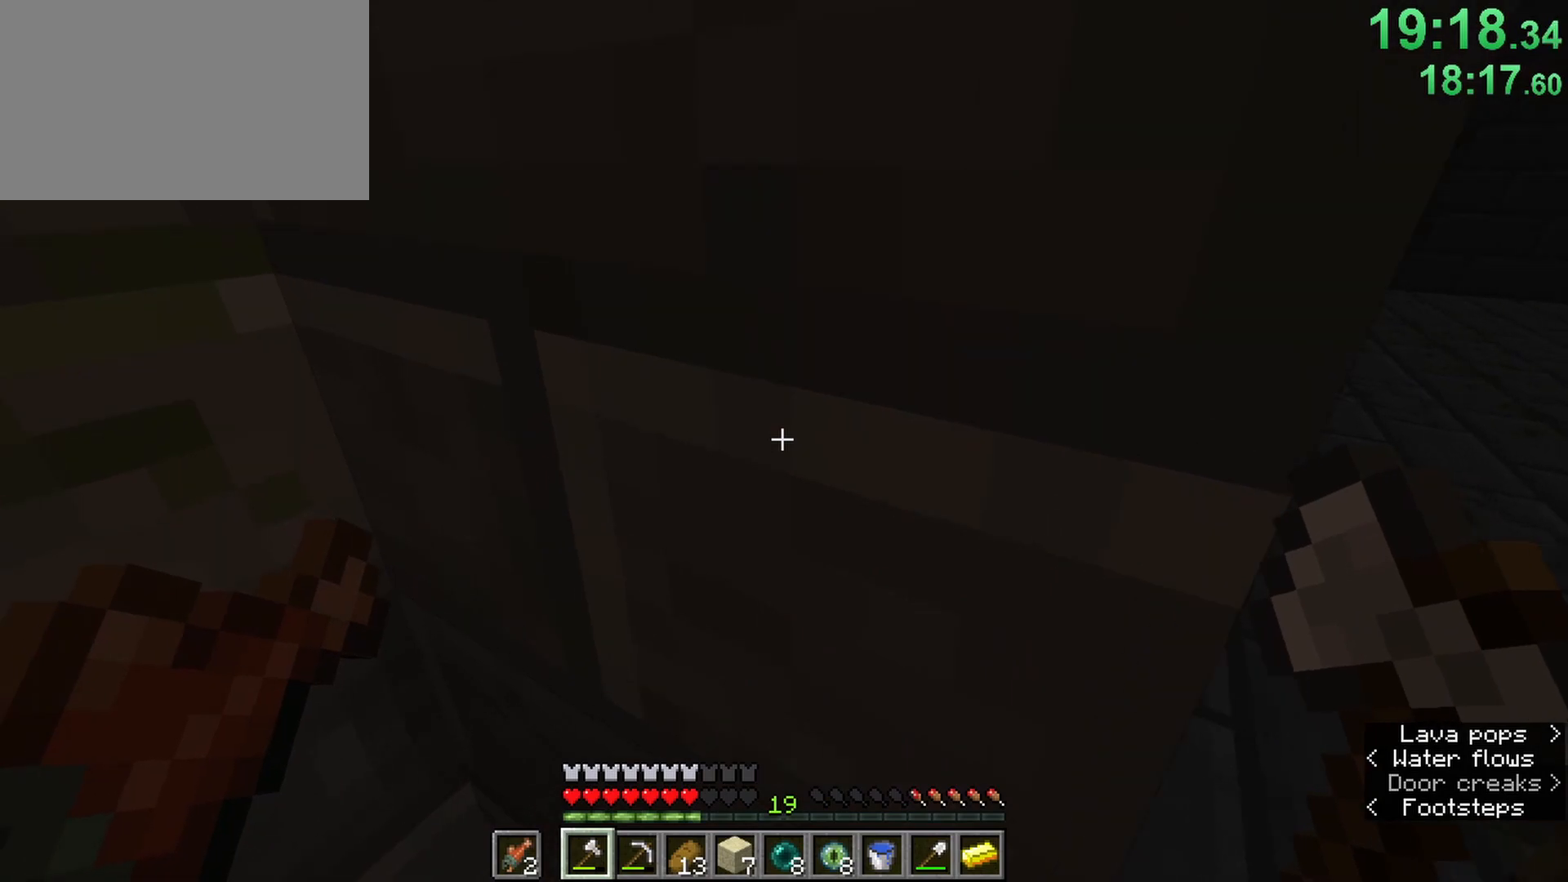
{"keys": ["ctrl", "w"], "mouse": [], "events": [[367, "d", "up"]]}
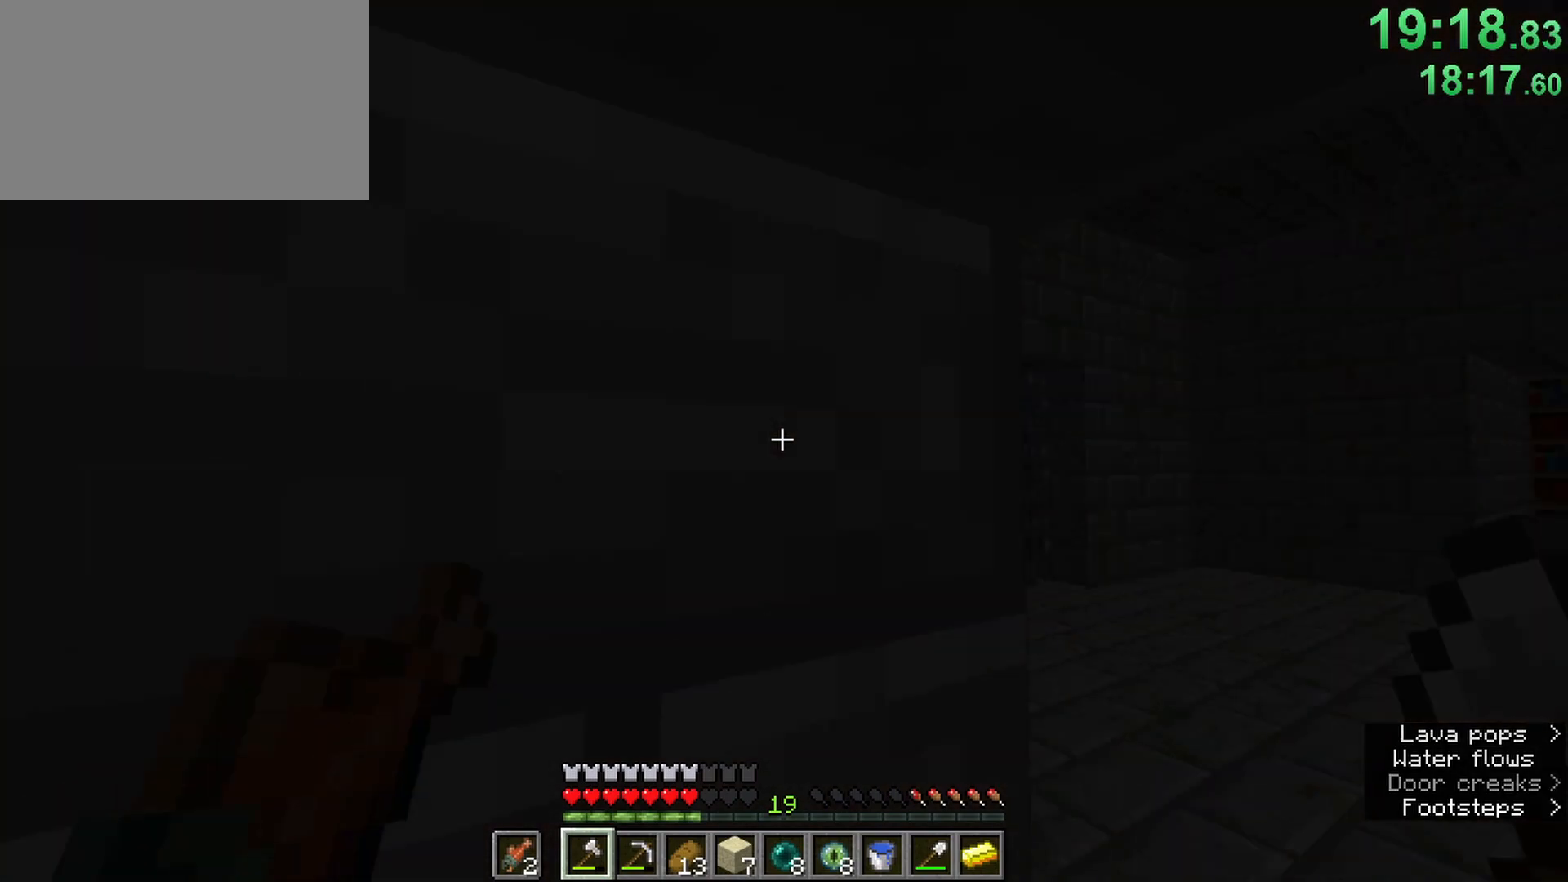
{"keys": ["a", "ctrl", "w"], "mouse": [], "events": [[67, "a", "down"], [117, "w", "up"], [150, "w", "down"], [200, "w", "up"], [250, "w", "down"]]}
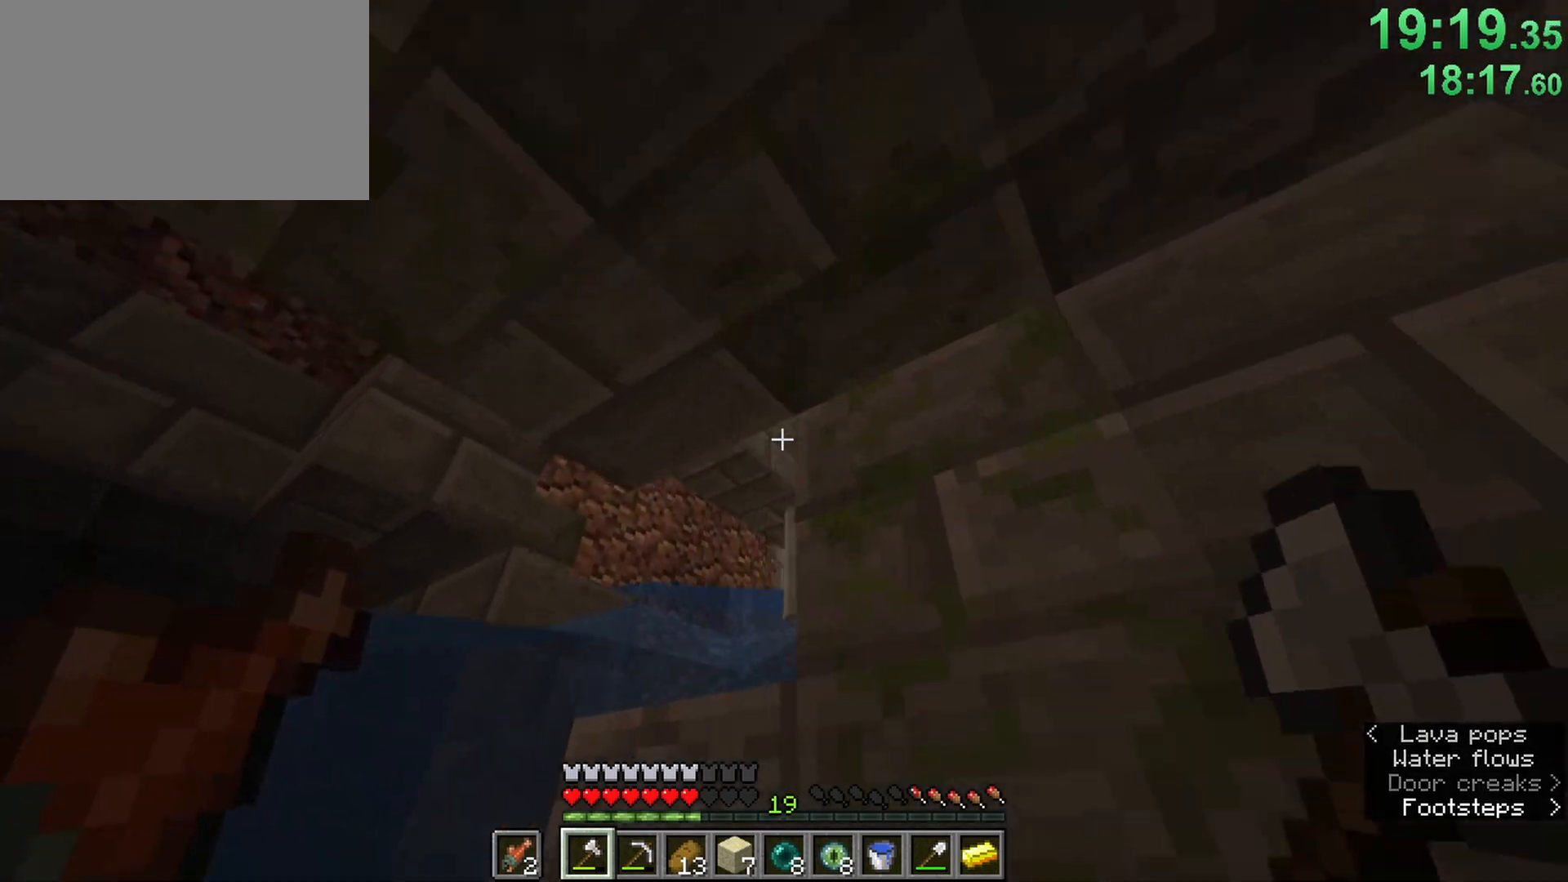
{"keys": ["ctrl"], "mouse": [], "events": [[117, "a", "up"], [117, "d", "down"], [267, "d", "up"], [317, "w", "up"]]}
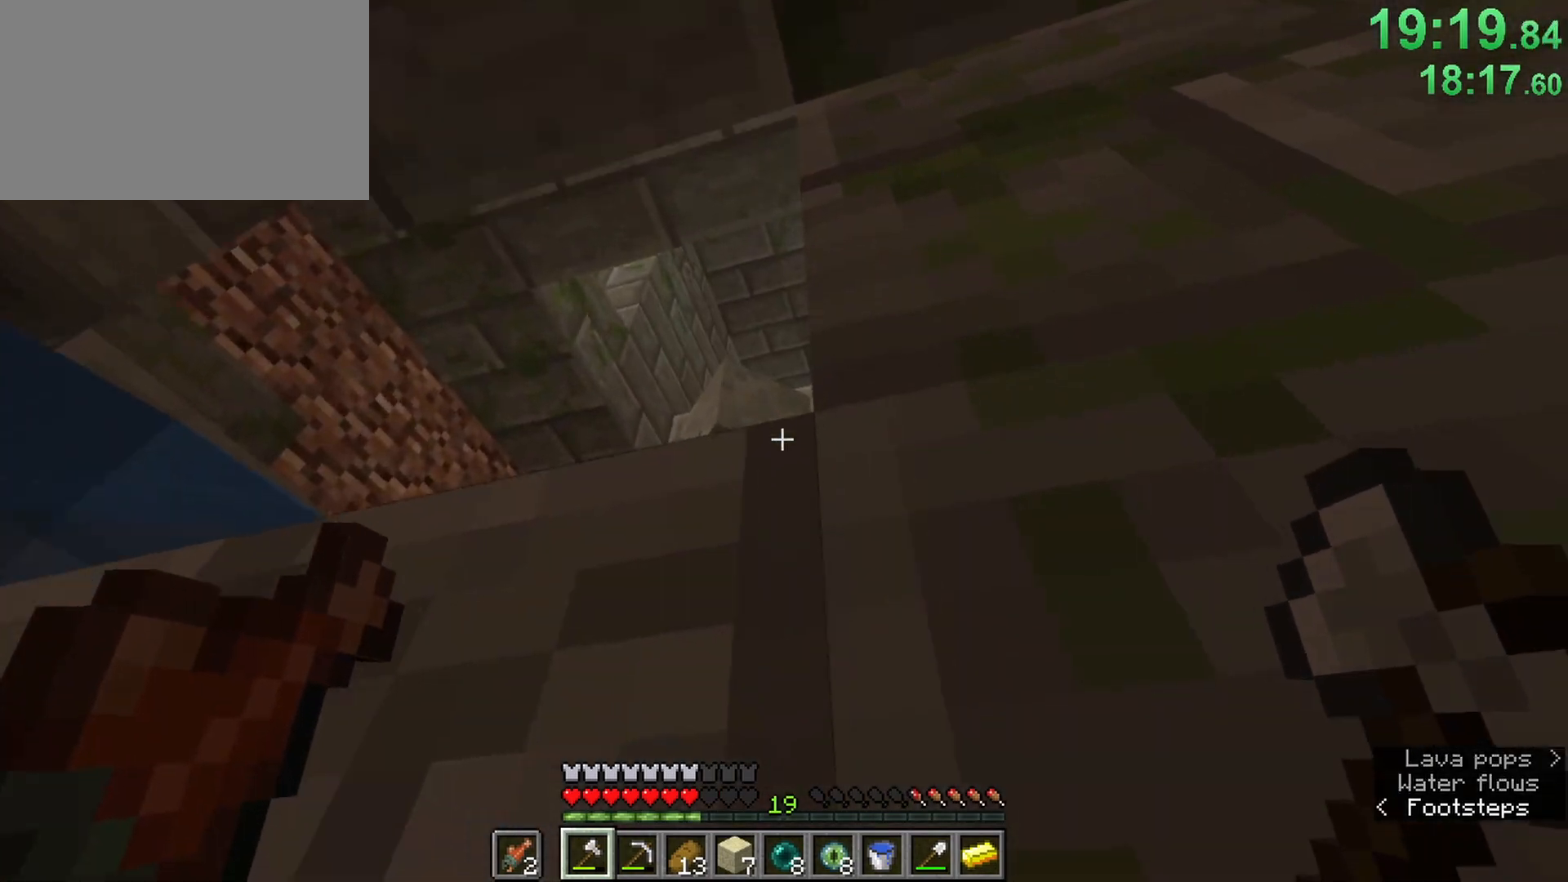
{"keys": ["ctrl", "d"], "mouse": ["left"], "events": [[50, "a", "down"], [83, "a", "up"], [83, "space", "down"], [283, "space", "up"], [417, "d", "down"], [467, "mouse_left", "down"]]}
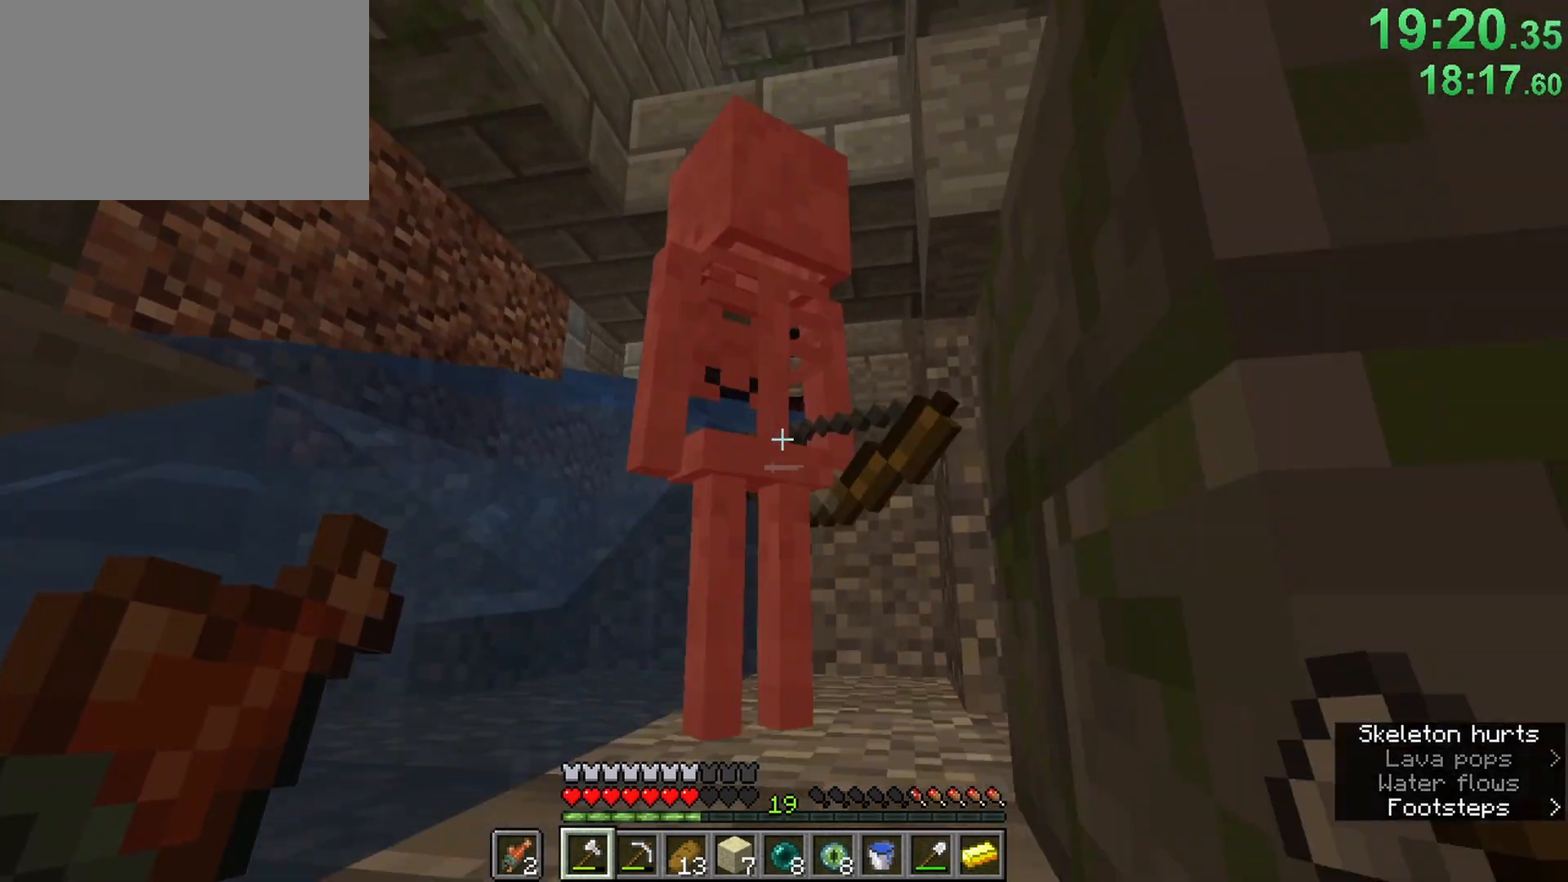
{"keys": ["ctrl"], "mouse": [], "events": [[100, "d", "up"], [100, "mouse_left", "up"]]}
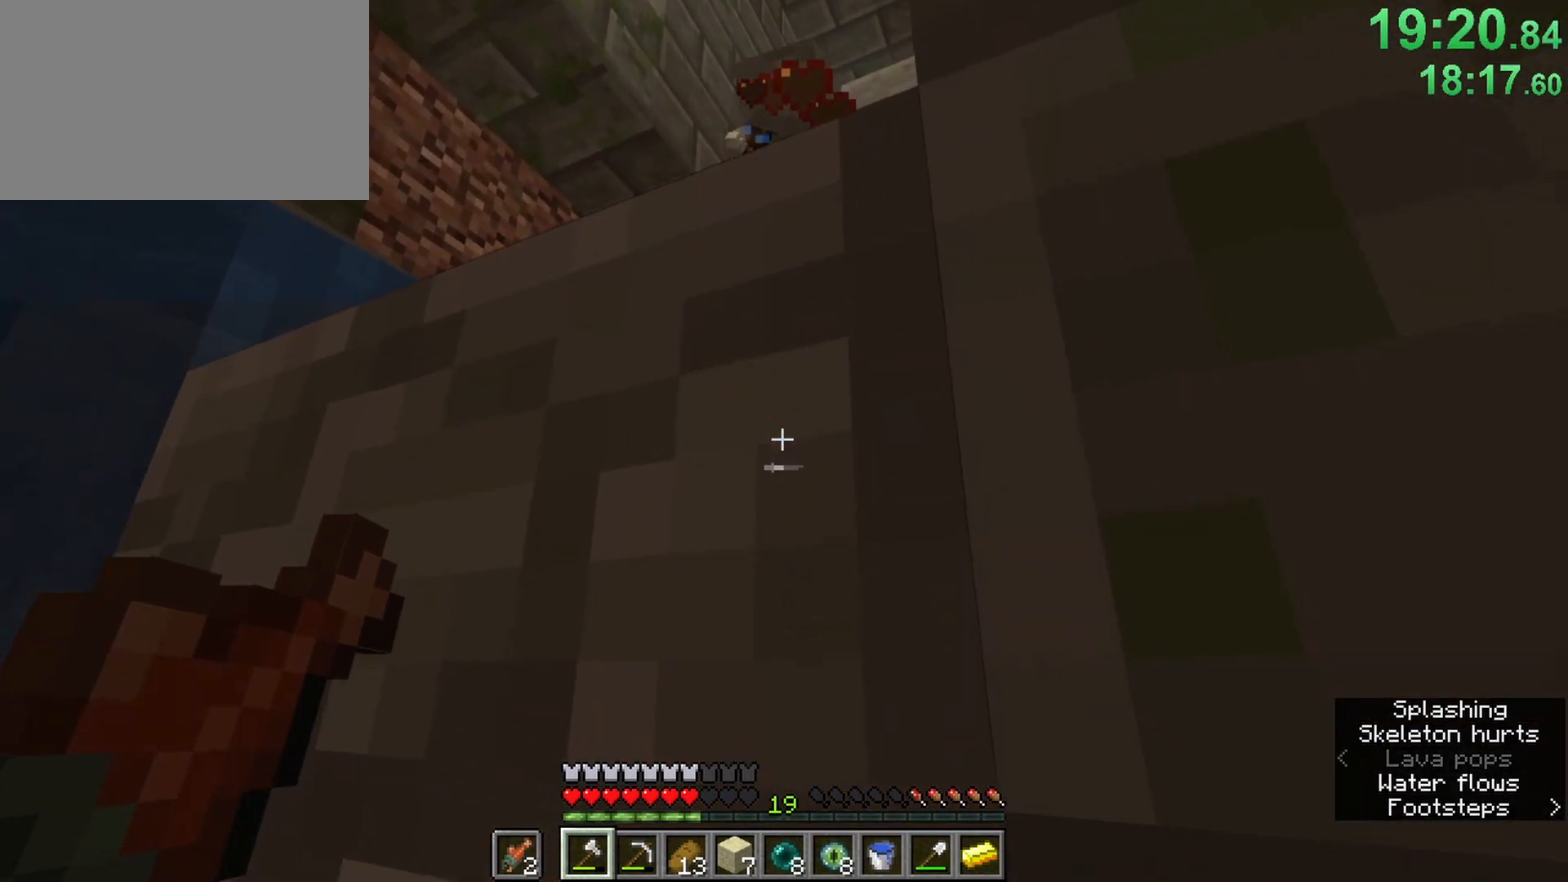
{"keys": ["ctrl"], "mouse": ["left"], "events": [[33, "space", "down"], [167, "a", "down"], [167, "w", "down"], [267, "a", "up"], [267, "space", "up"], [350, "w", "up"], [500, "mouse_left", "down"]]}
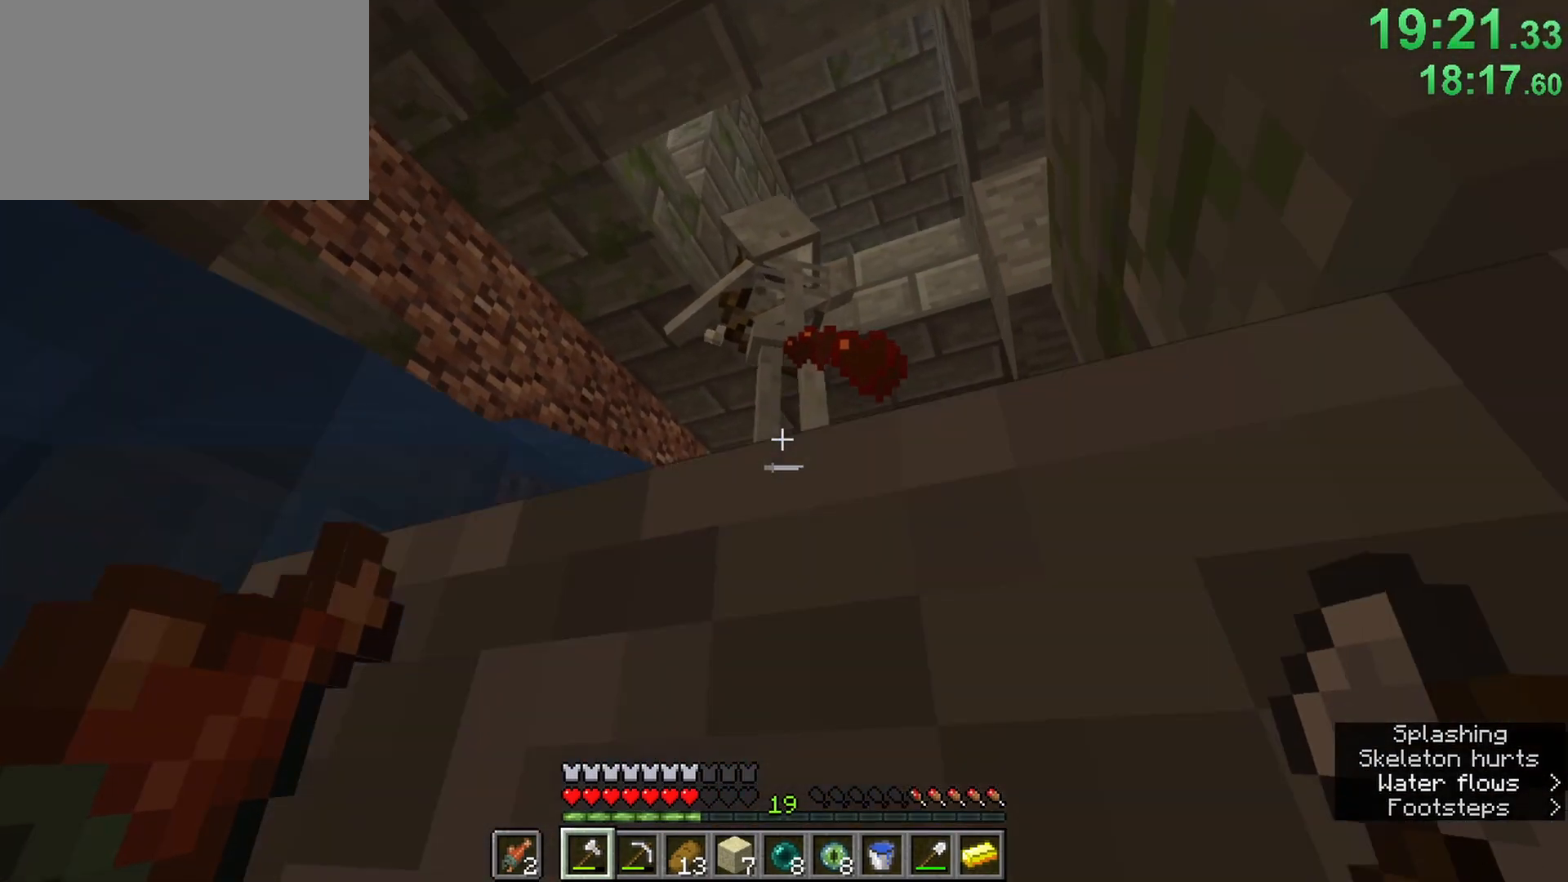
{"keys": ["ctrl"], "mouse": ["left"], "events": [[133, "mouse_left", "up"], [333, "2", "down"], [333, "mouse_left", "down"], [417, "2", "up"]]}
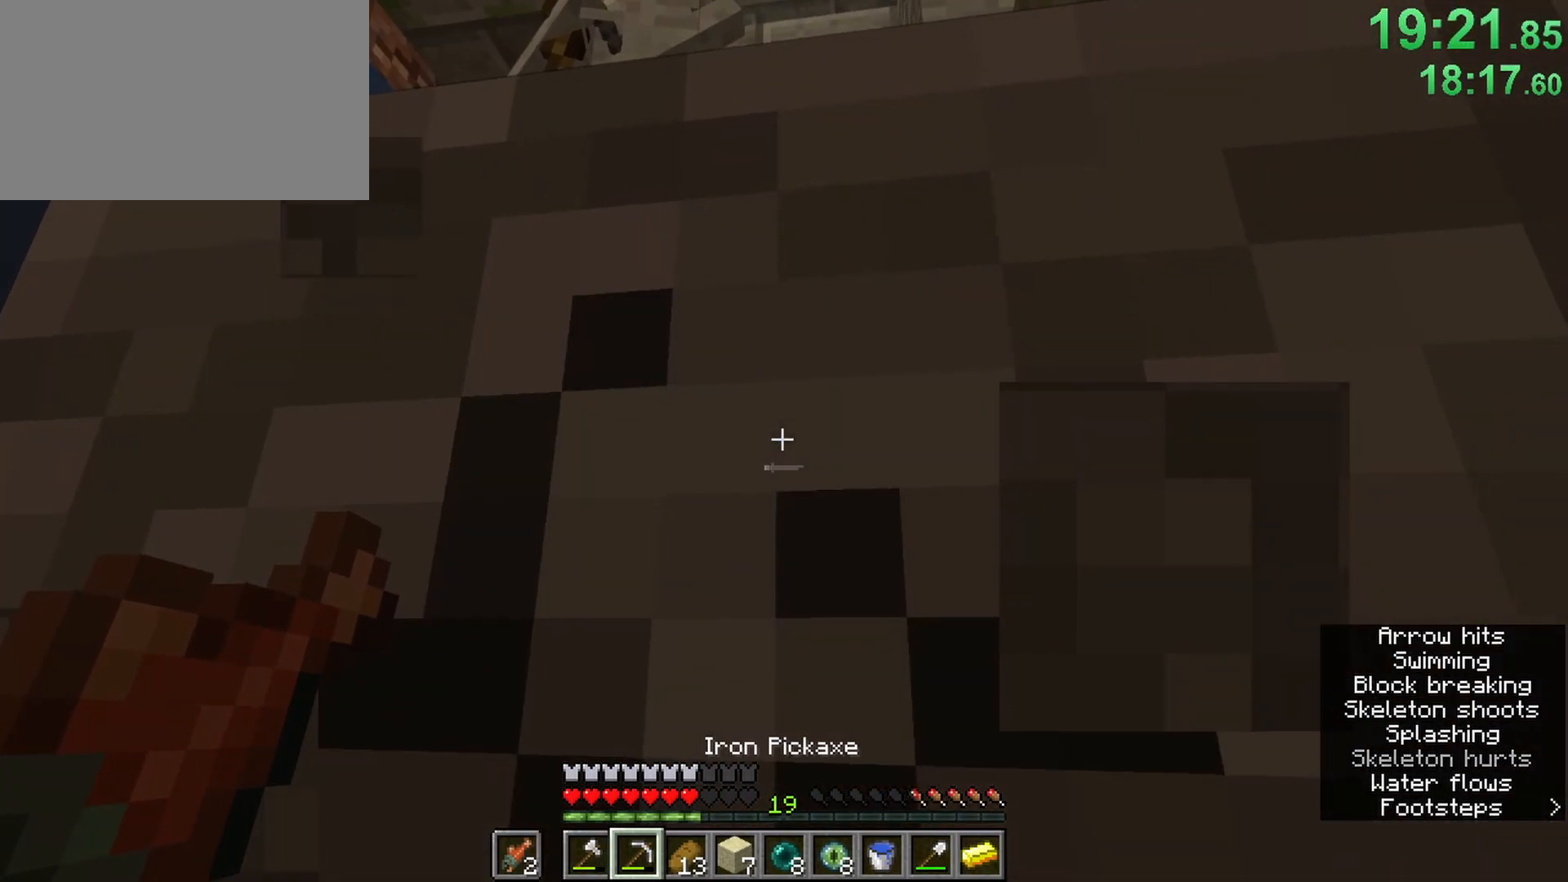
{"keys": ["ctrl", "space", "w"], "mouse": [], "events": [[250, "w", "down"], [300, "space", "down"], [350, "1", "down"], [350, "mouse_left", "up"], [483, "1", "up"]]}
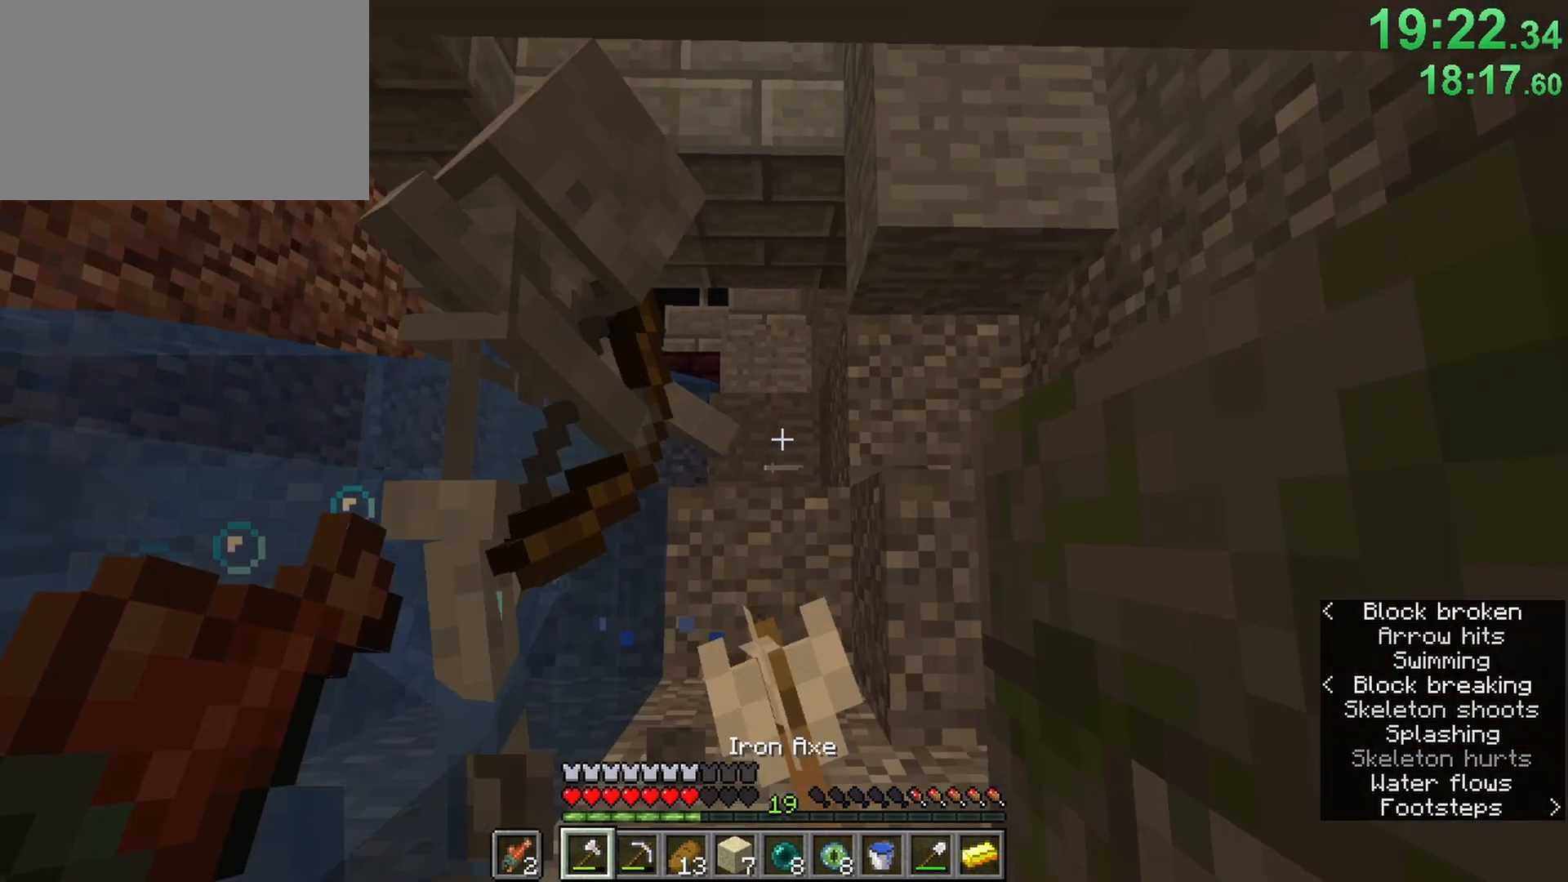
{"keys": ["ctrl"], "mouse": [], "events": [[33, "space", "up"], [167, "w", "up"], [217, "d", "down"], [400, "d", "up"]]}
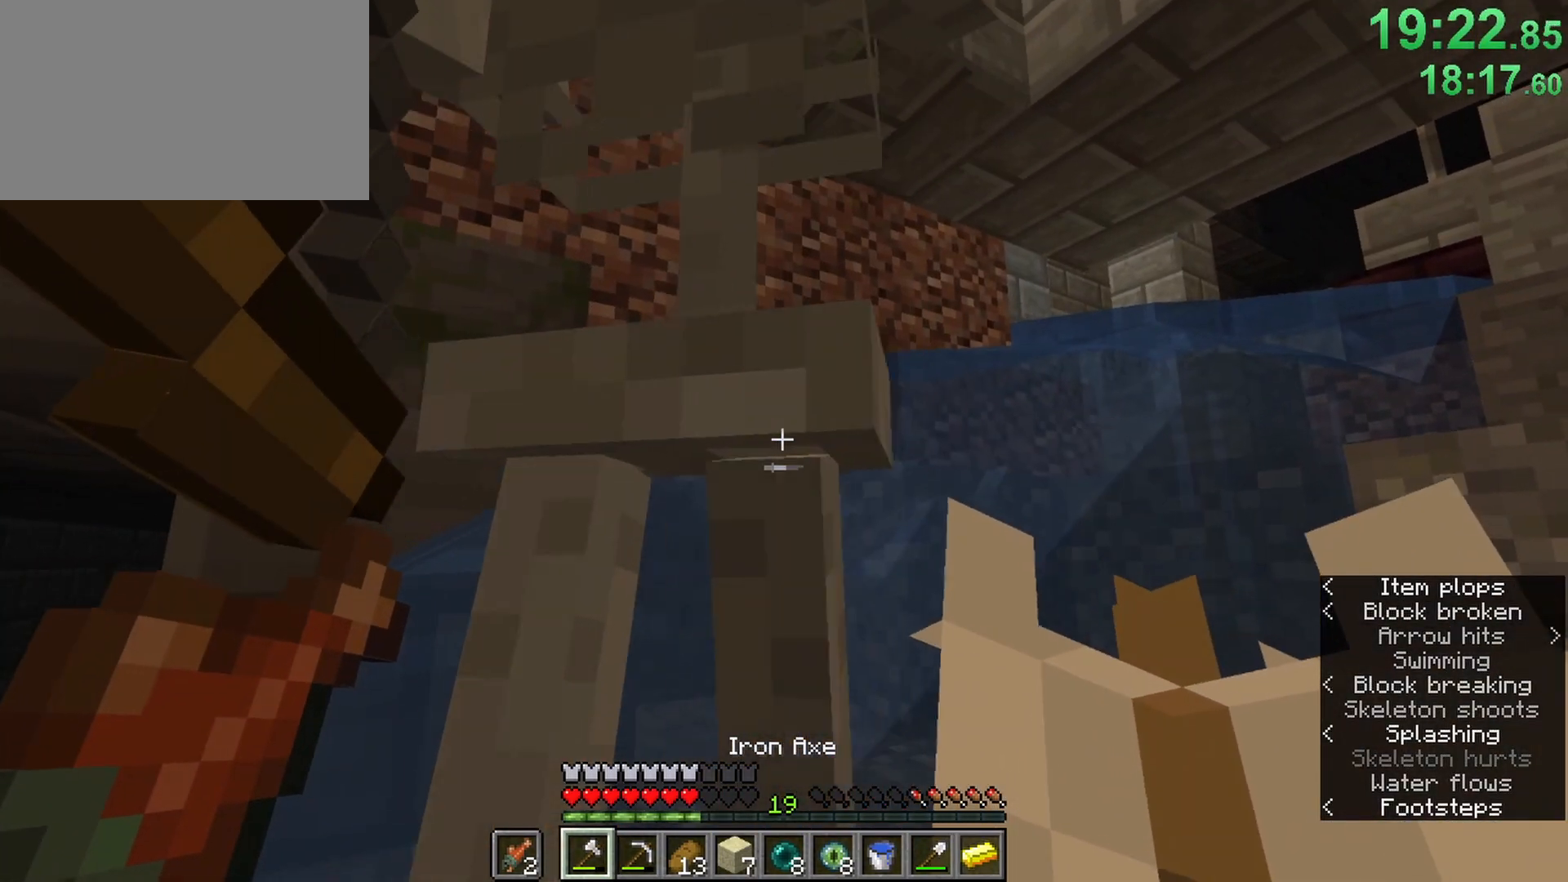
{"keys": ["ctrl", "d", "space"], "mouse": ["left"], "events": [[417, "d", "down"], [417, "mouse_left", "down"], [467, "space", "down"]]}
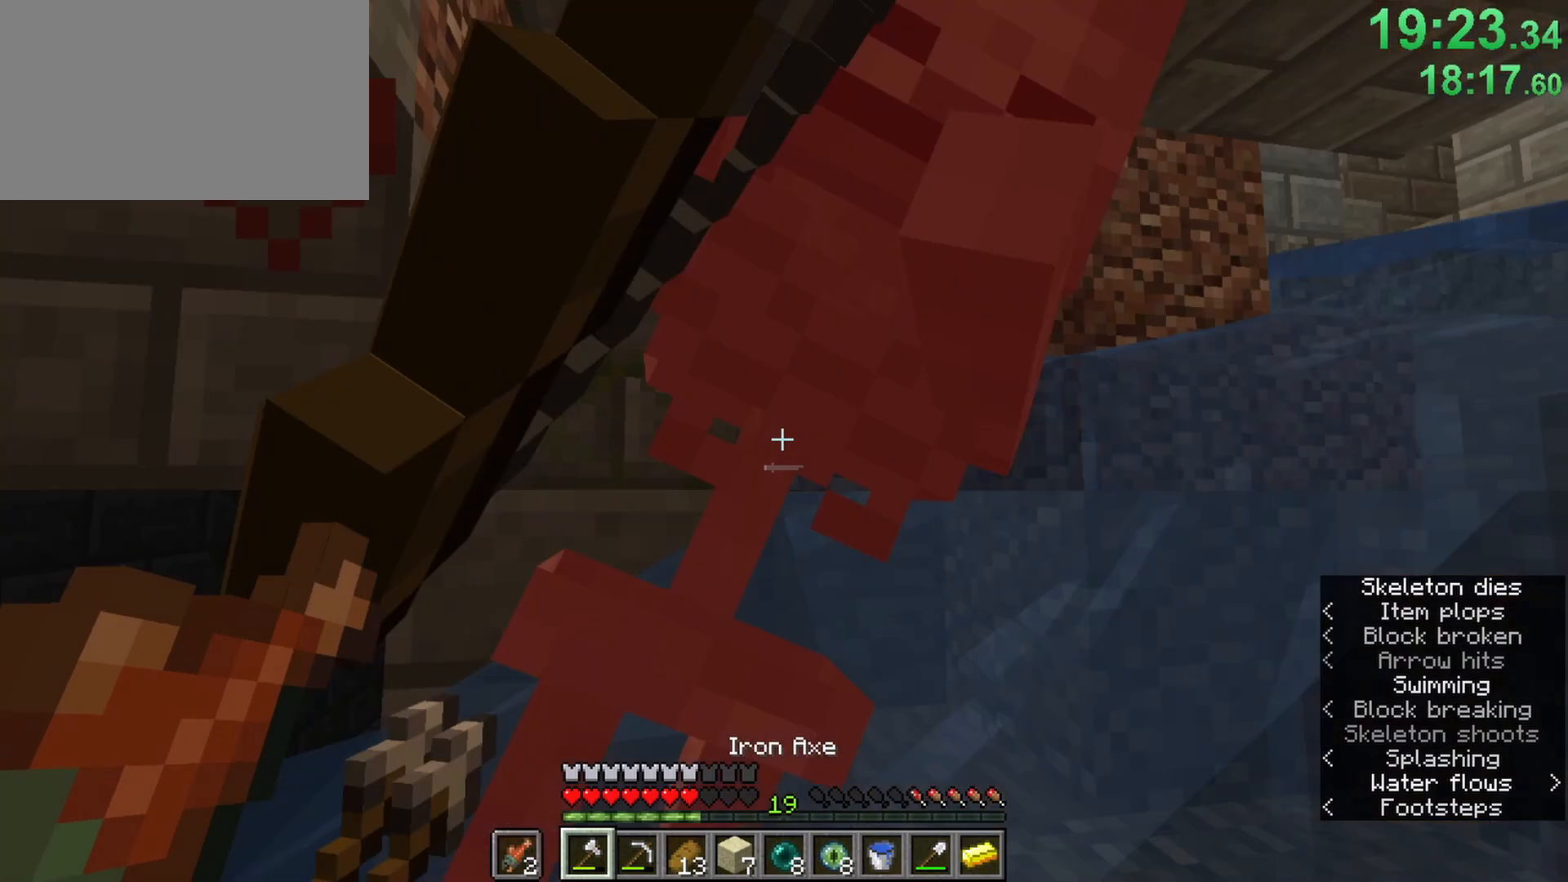
{"keys": ["ctrl", "r"], "mouse": [], "events": [[17, "mouse_left", "up"], [100, "w", "down"], [200, "space", "up"], [250, "d", "up"], [300, "d", "down"], [333, "d", "up"], [433, "w", "up"], [483, "r", "down"]]}
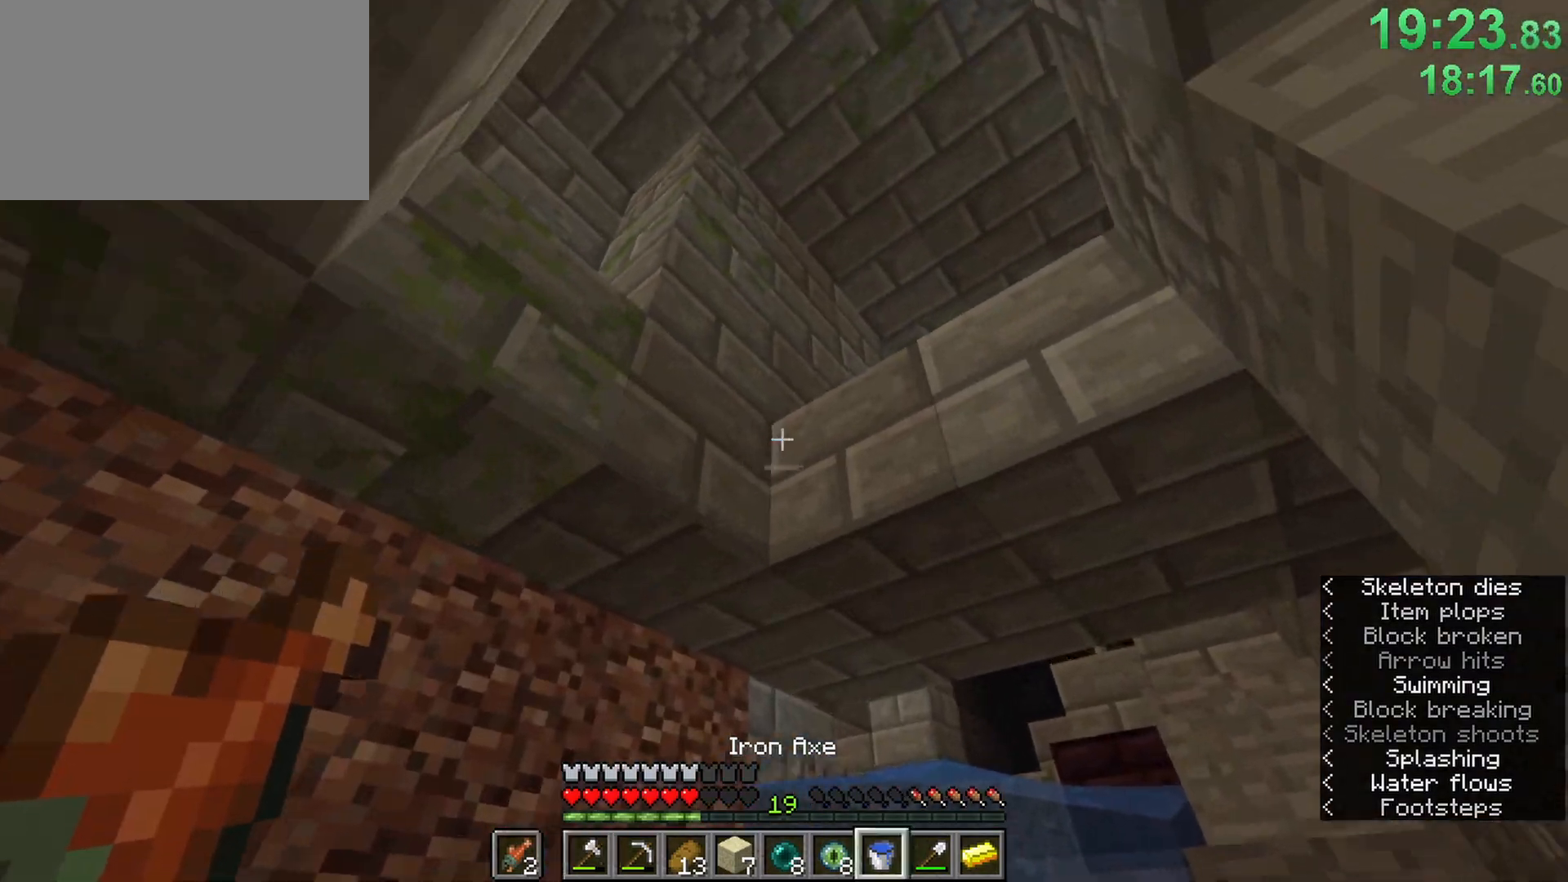
{"keys": ["d", "space"], "mouse": [], "events": [[83, "mouse_right", "down"], [117, "r", "up"], [117, "w", "down"], [167, "mouse_right", "up"], [167, "space", "down"], [217, "d", "down"], [400, "ctrl", "up"], [400, "w", "up"]]}
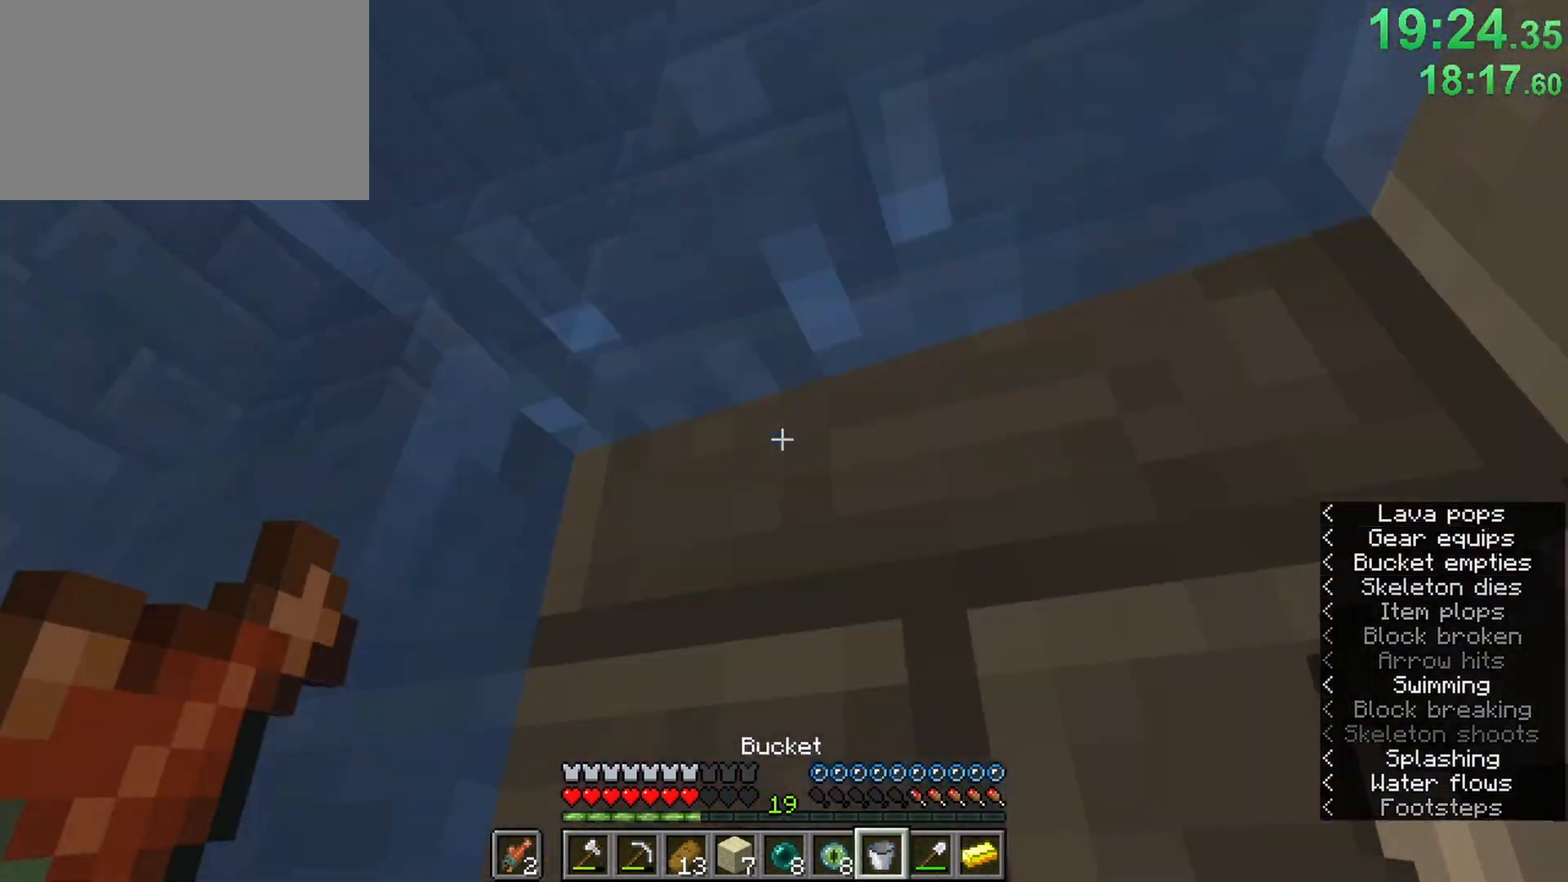
{"keys": ["d", "s", "space"], "mouse": [], "events": [[50, "s", "down"], [367, "d", "up"], [467, "d", "down"]]}
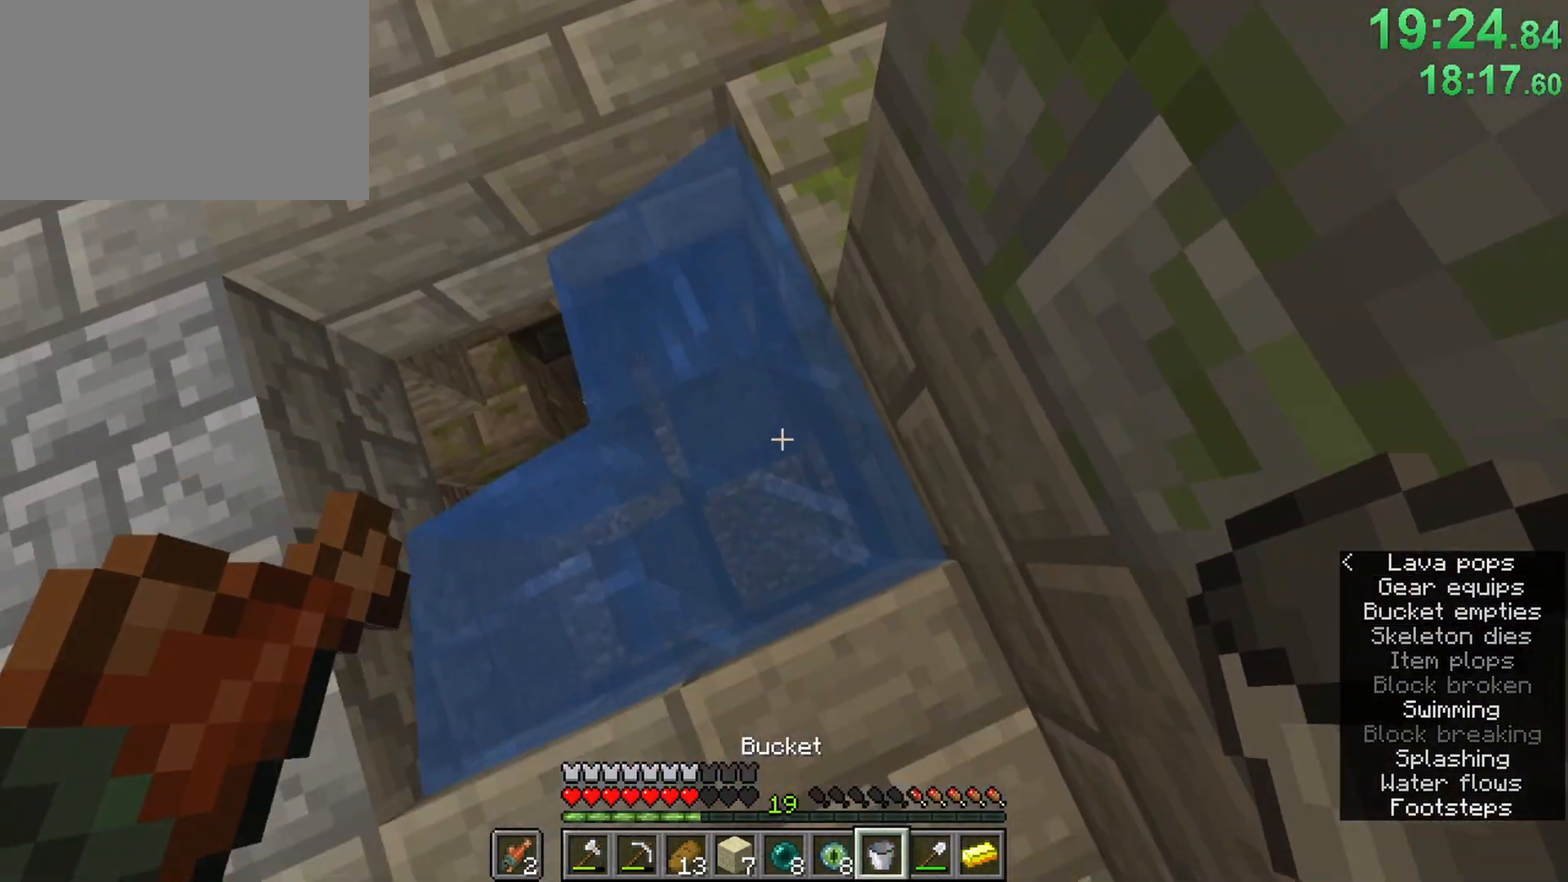
{"keys": ["ctrl", "w"], "mouse": [], "events": [[17, "d", "up"], [17, "mouse_right", "down"], [100, "d", "down"], [100, "mouse_right", "up"], [100, "space", "up"], [150, "a", "down"], [150, "d", "up"], [250, "ctrl", "down"], [250, "s", "up"], [350, "w", "down"], [433, "a", "up"]]}
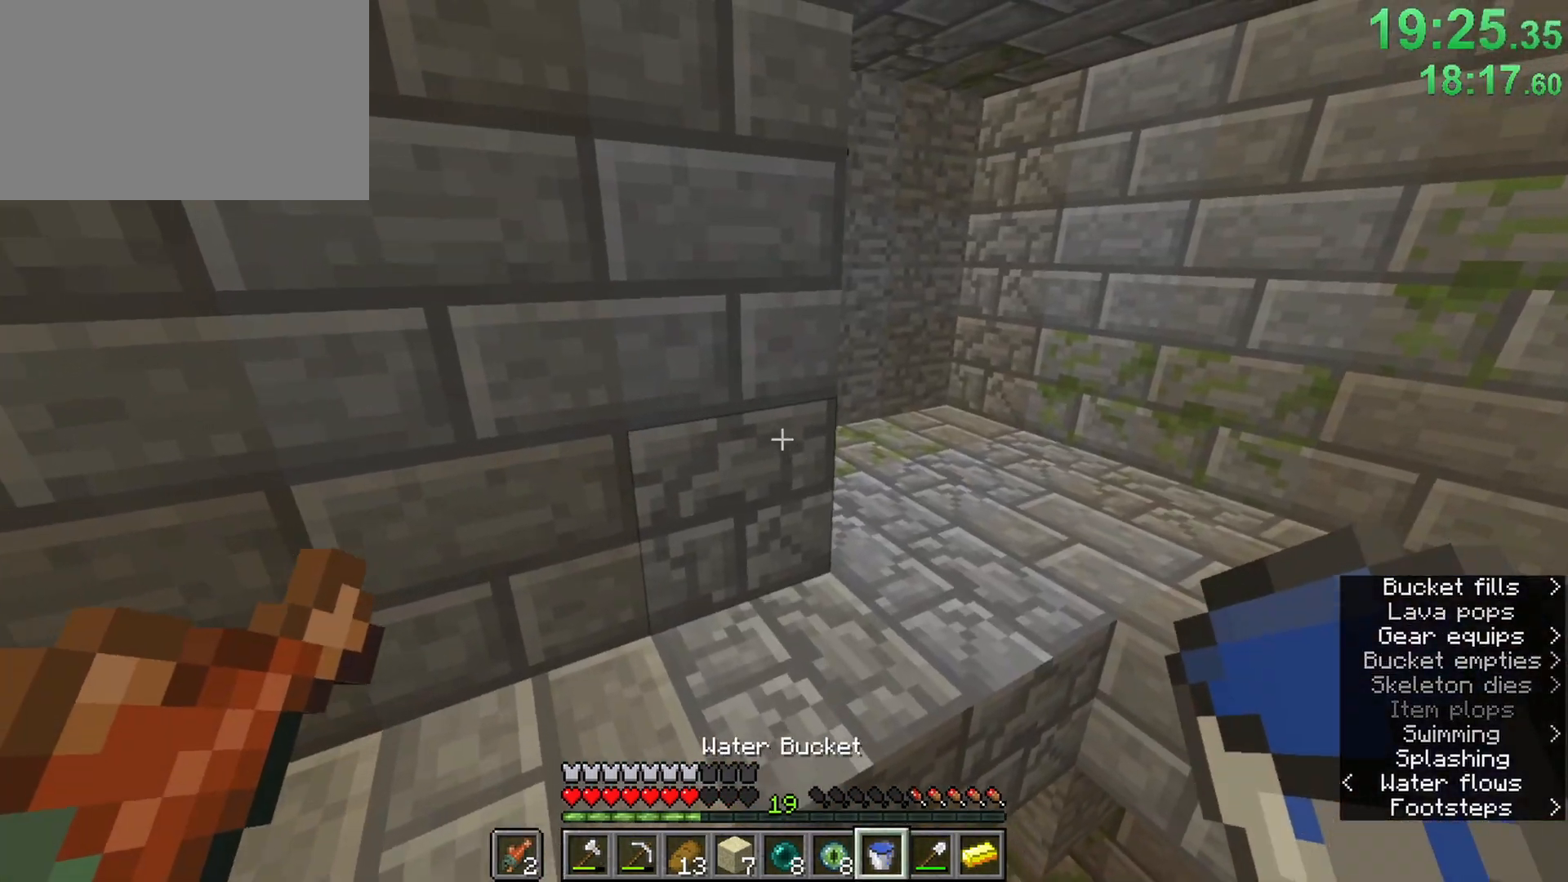
{"keys": ["ctrl", "d", "w"], "mouse": [], "events": [[117, "a", "down"], [317, "w", "up"], [400, "a", "up"], [400, "d", "down"], [500, "w", "down"]]}
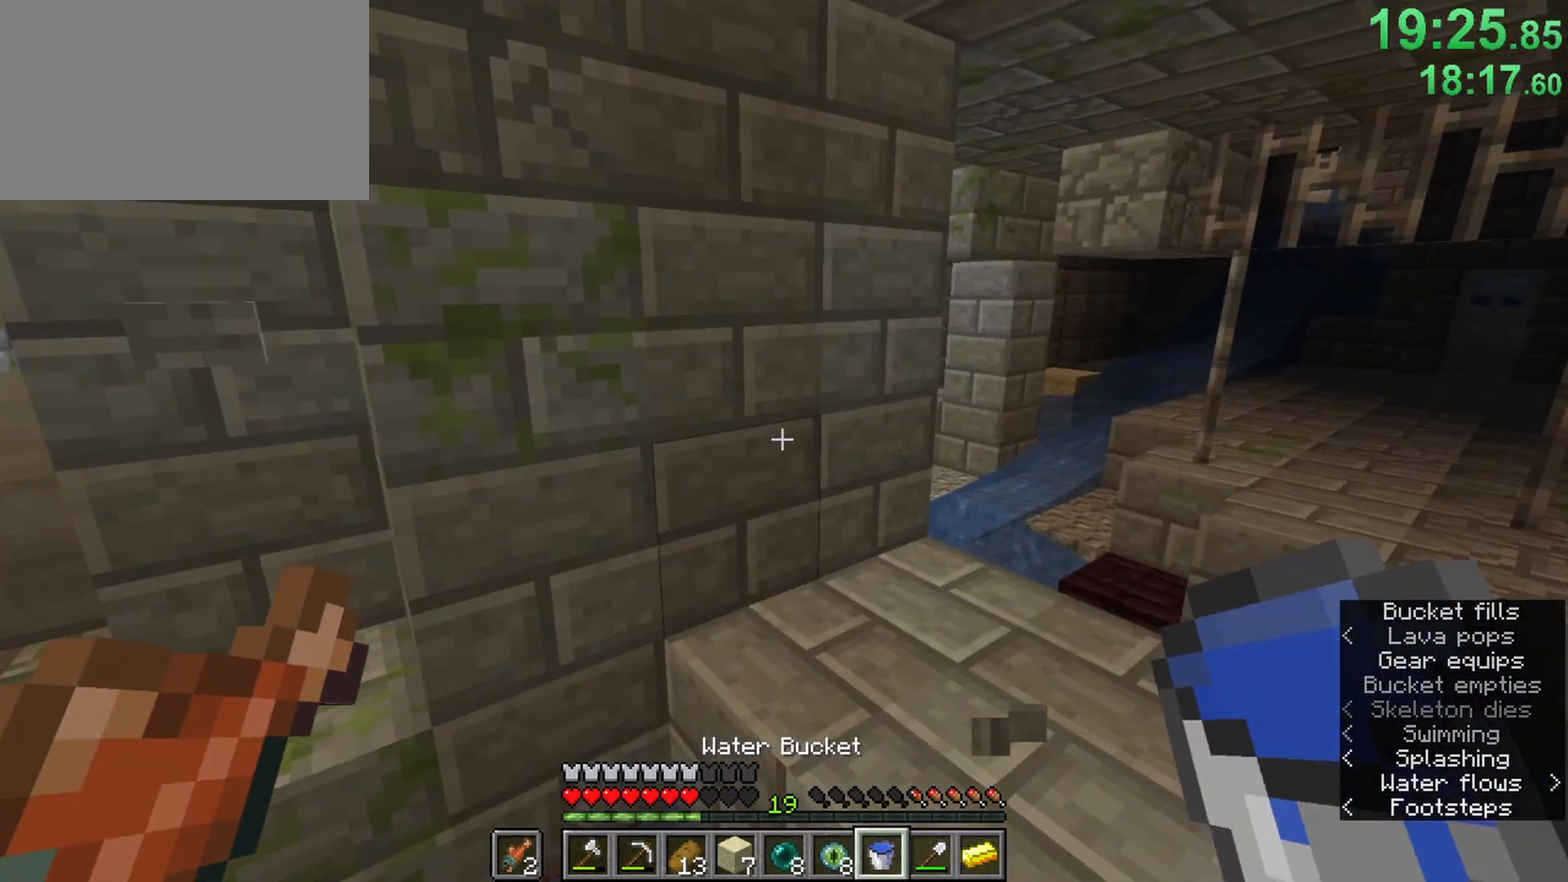
{"keys": ["ctrl", "w"], "mouse": [], "events": [[50, "d", "up"]]}
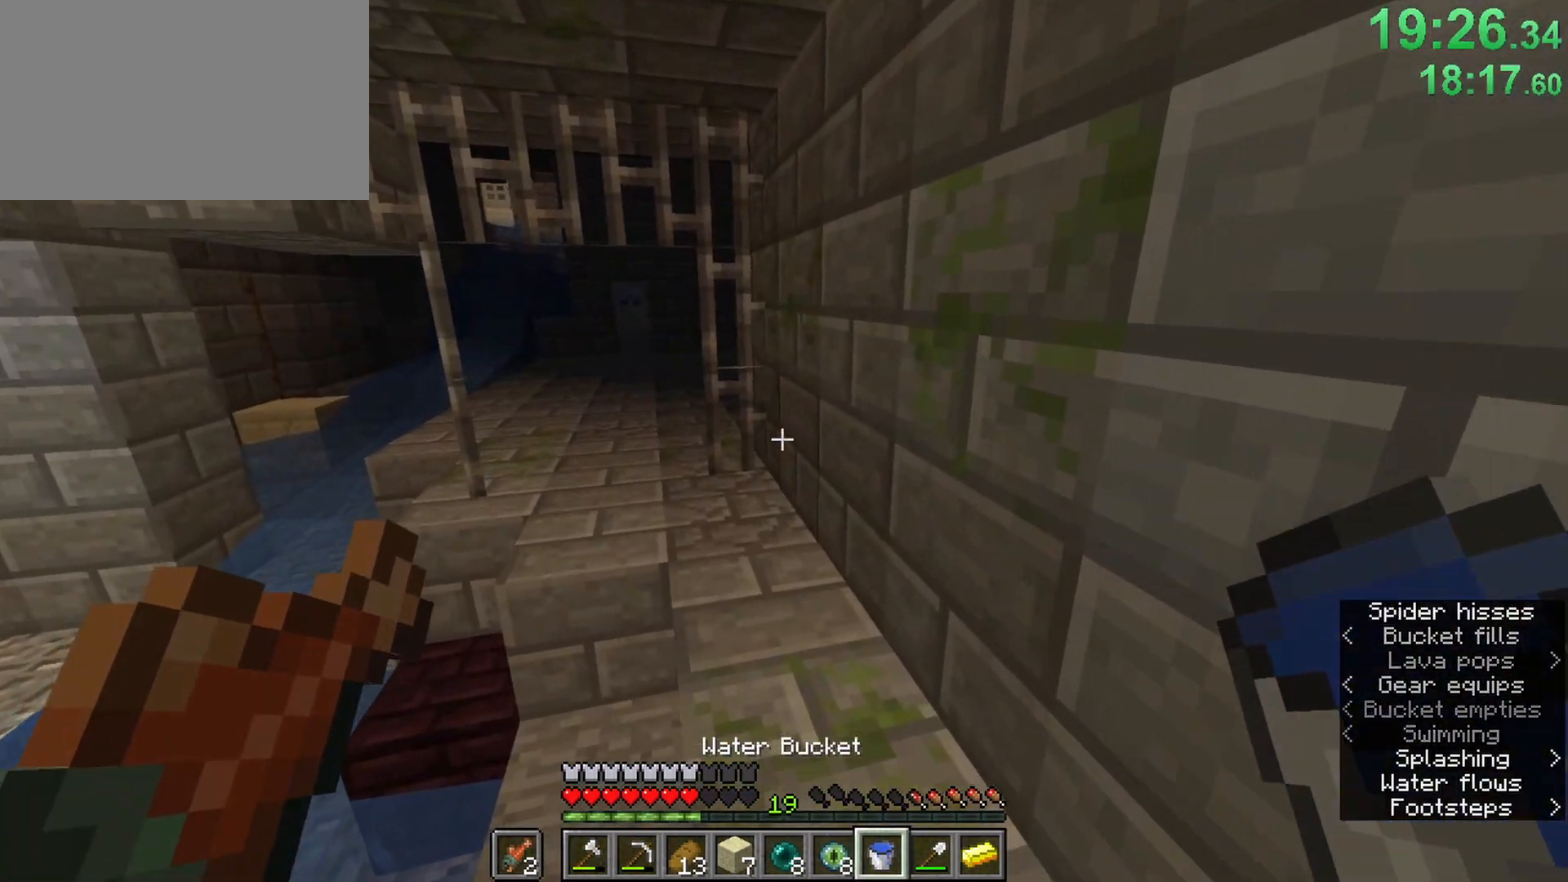
{"keys": ["a", "ctrl", "w"], "mouse": [], "events": [[383, "a", "down"]]}
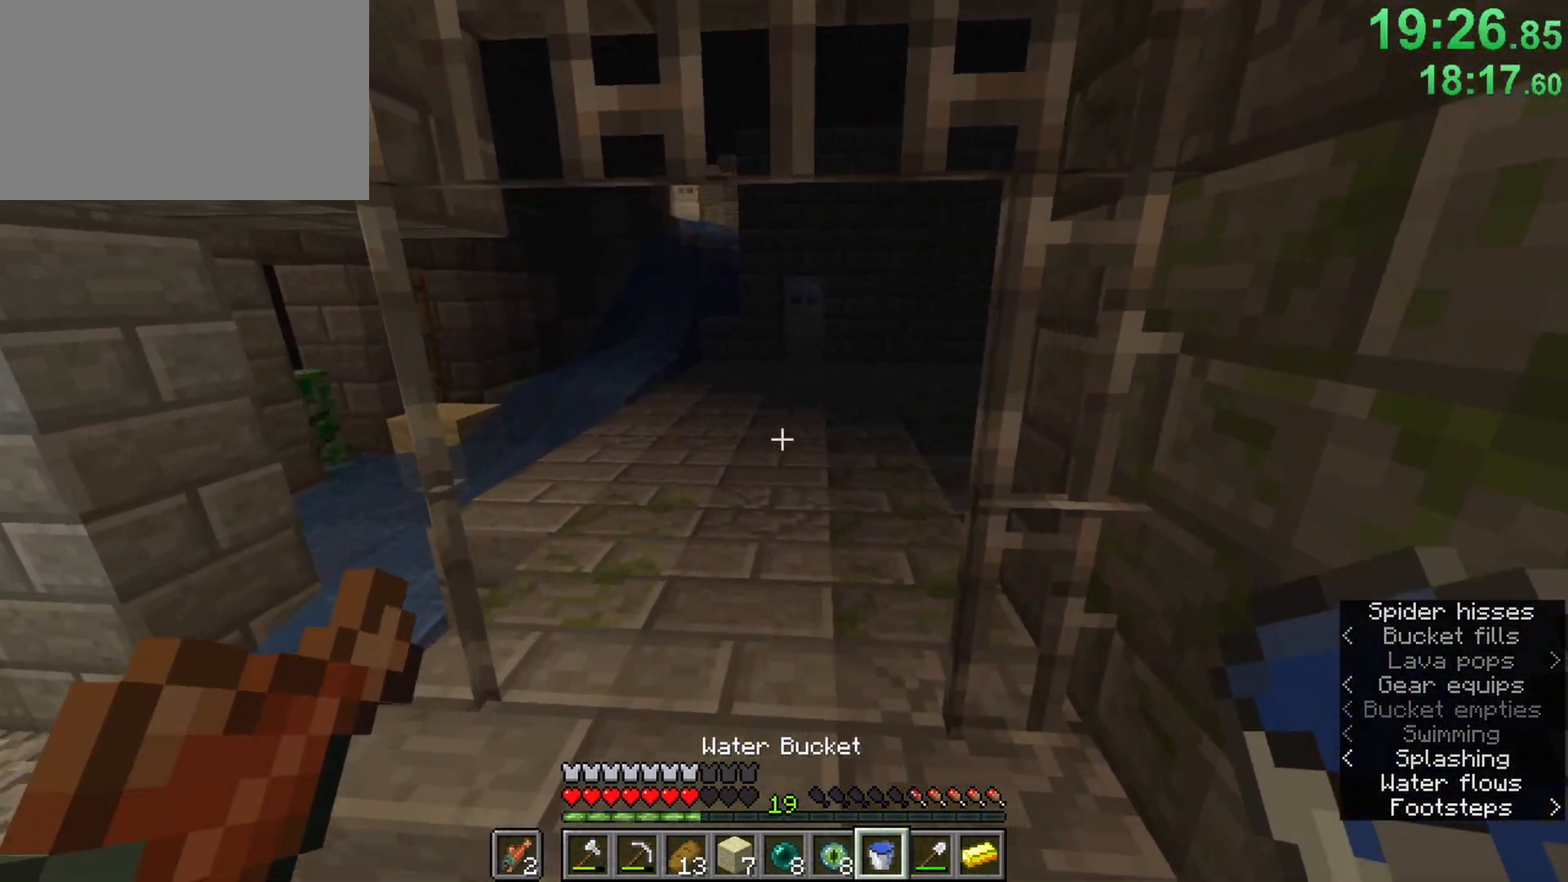
{"keys": ["ctrl", "space", "w"], "mouse": [], "events": [[33, "a", "up"], [317, "space", "down"], [400, "space", "up"], [500, "space", "down"]]}
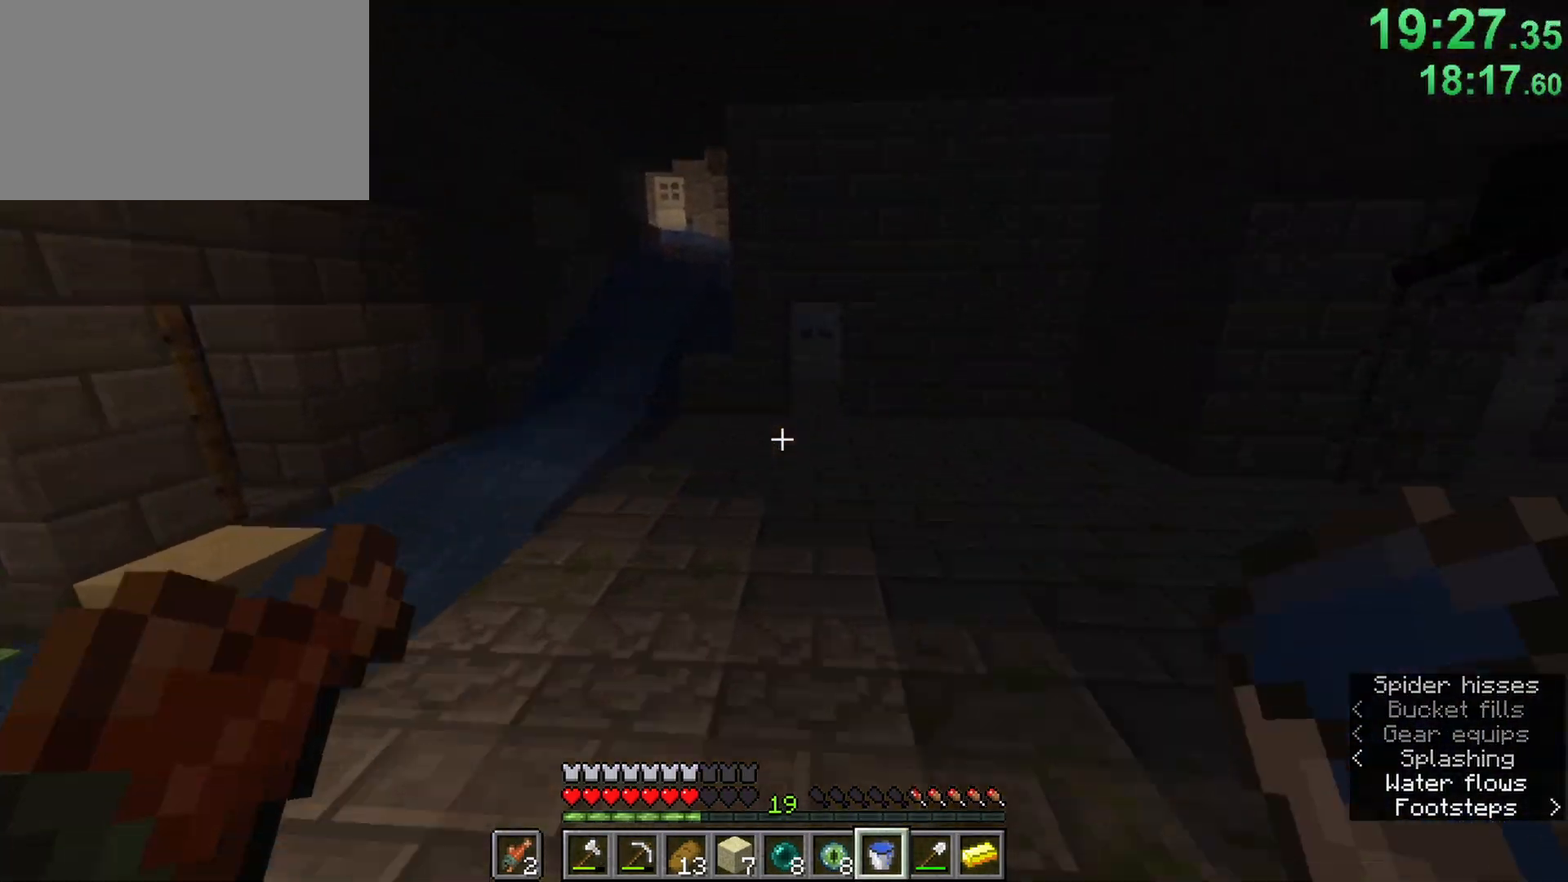
{"keys": ["a", "ctrl", "space", "w"], "mouse": [], "events": [[100, "space", "up"], [133, "space", "down"], [367, "a", "down"]]}